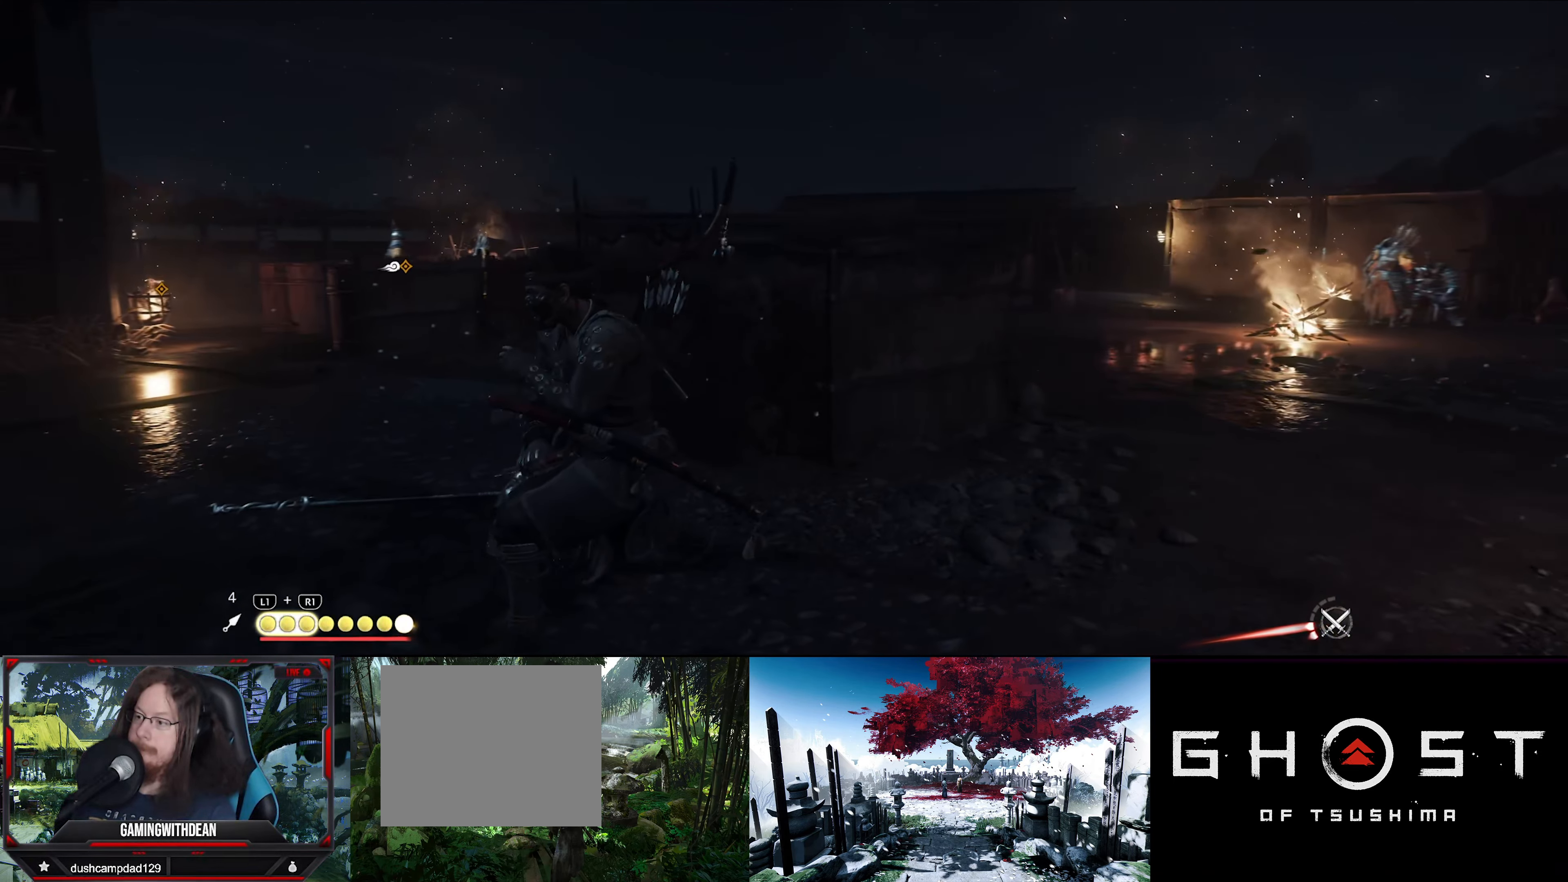
Gameplay with a controller (PlayStation layout); each line is a JSON object with the inputs held at the frame after it. "events" lists button and stick changes between this image and that frame as [ms after this image, input, new state], when the widget could be followed in between. Not read: TOUCHPAD.
{"buttons": [], "left_stick": "up", "right_stick": "down-left", "events": []}
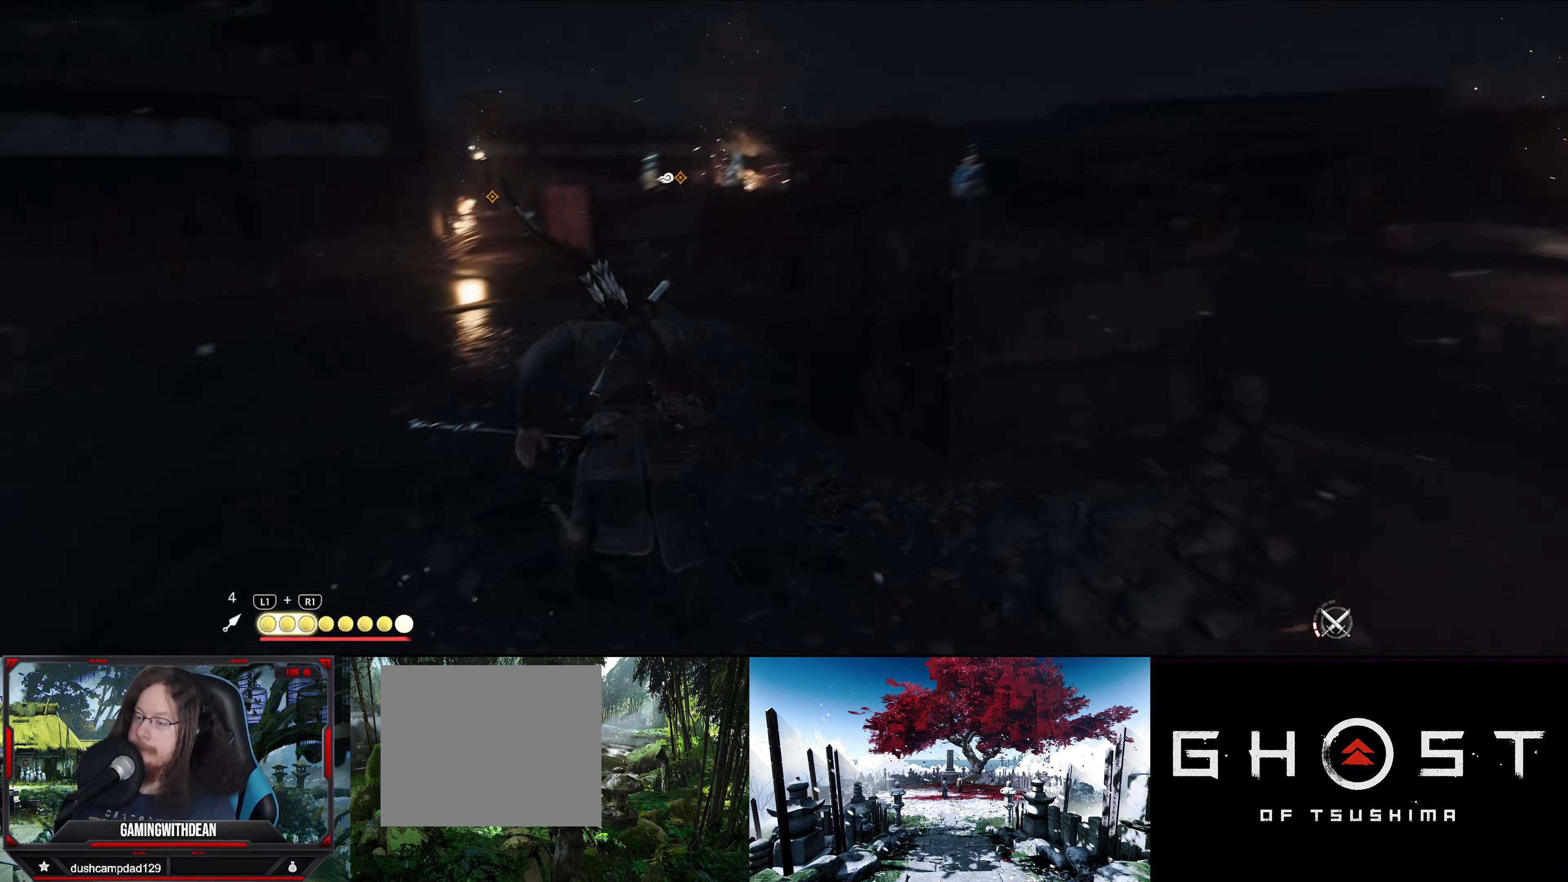
{"buttons": [], "left_stick": "up", "right_stick": "up-right", "events": [[116, "right_stick", "center"], [383, "right_stick", "up-right"]]}
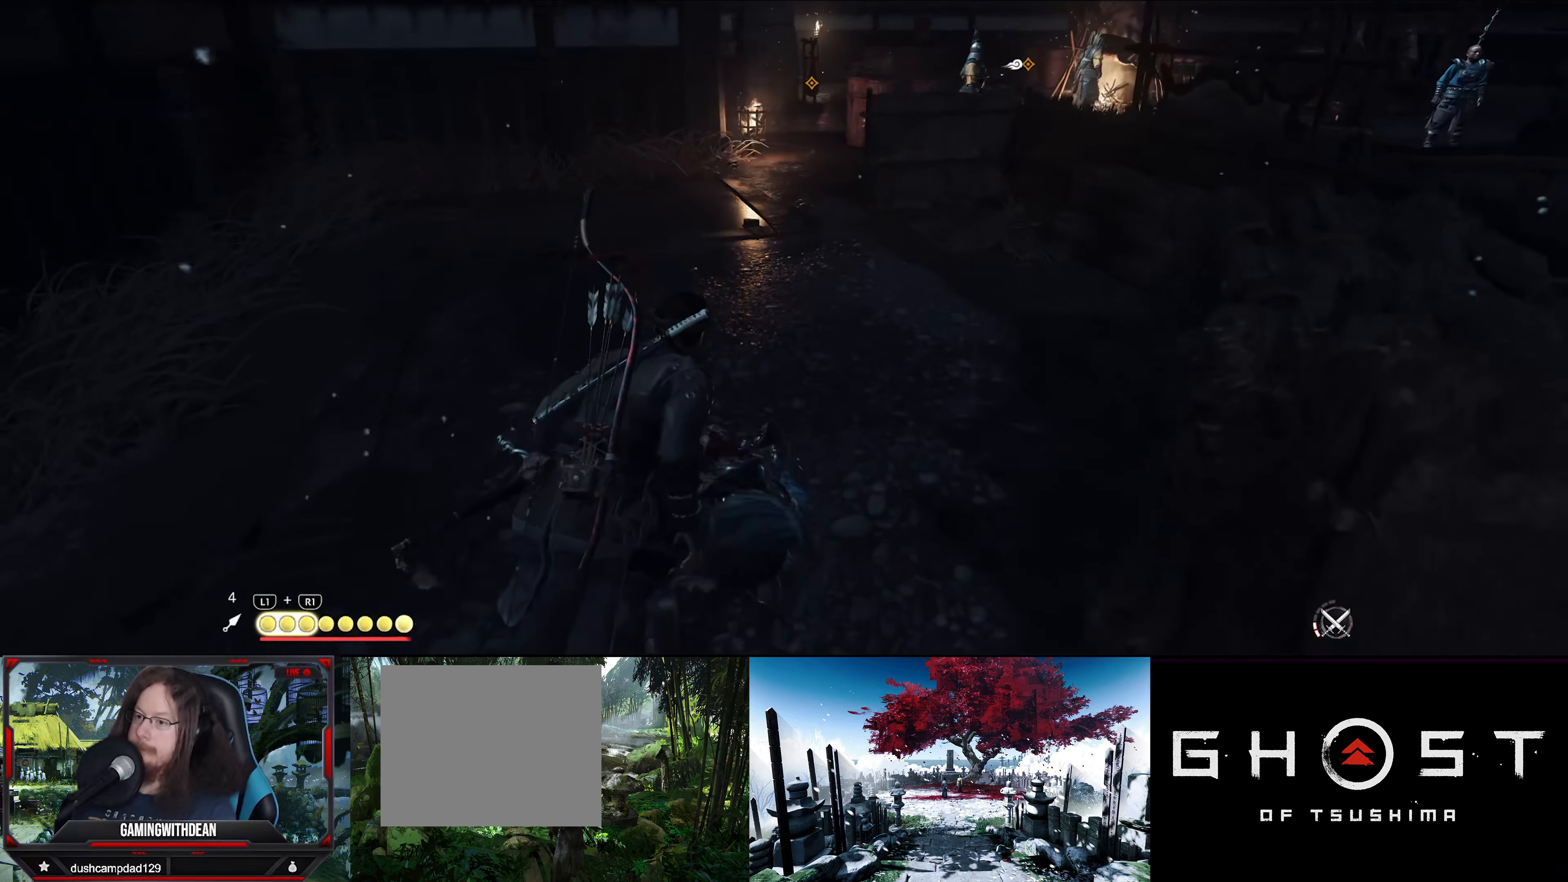
{"buttons": [], "left_stick": "up", "right_stick": "center", "events": [[250, "right_stick", "center"]]}
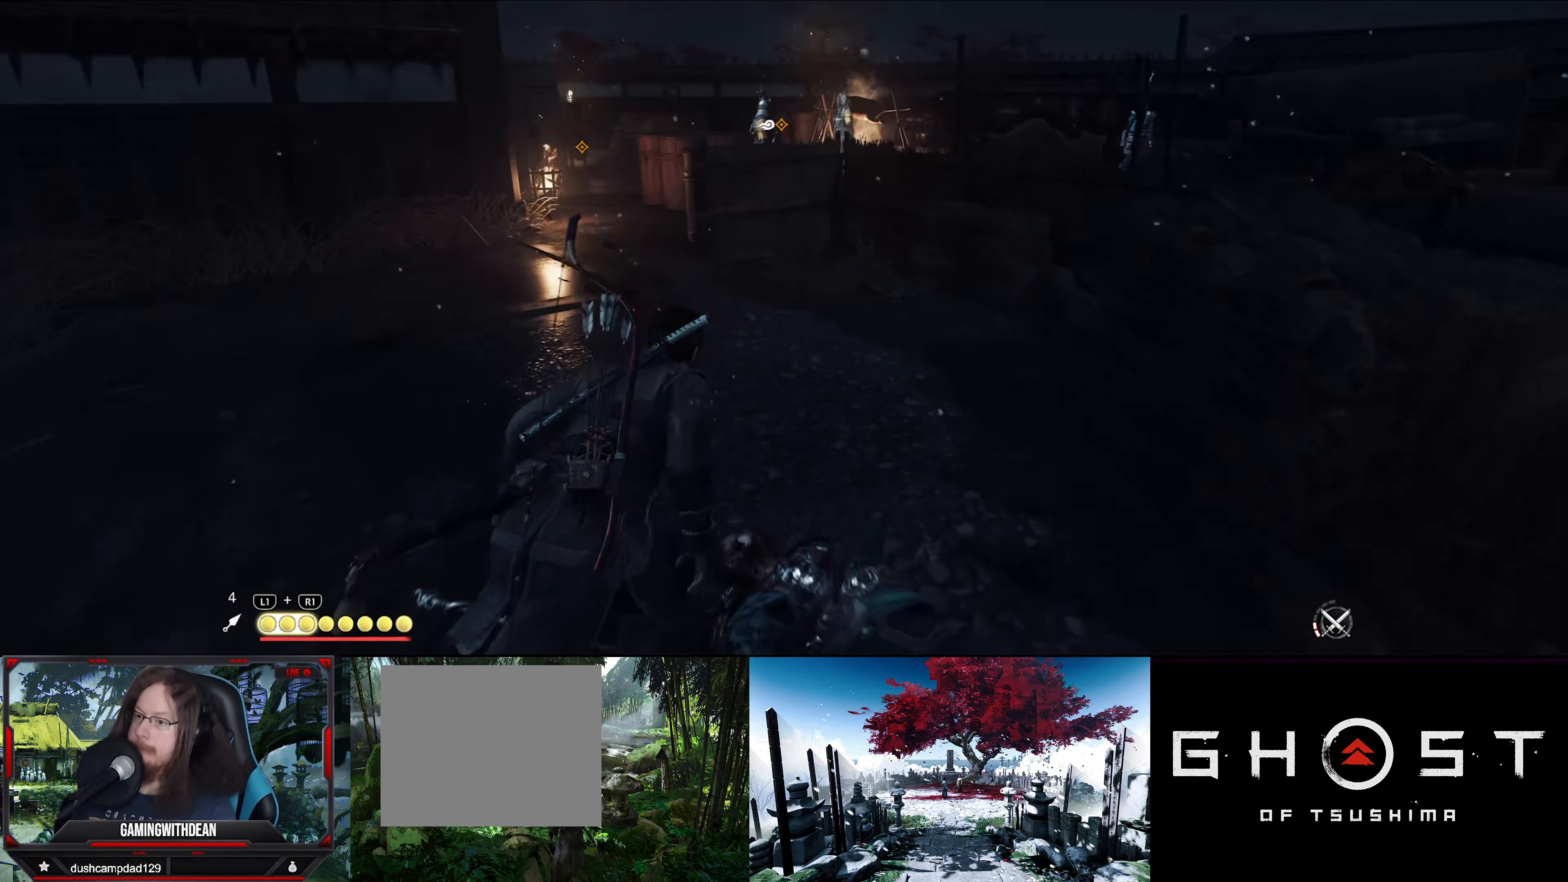
{"buttons": [], "left_stick": "up", "right_stick": "center", "events": []}
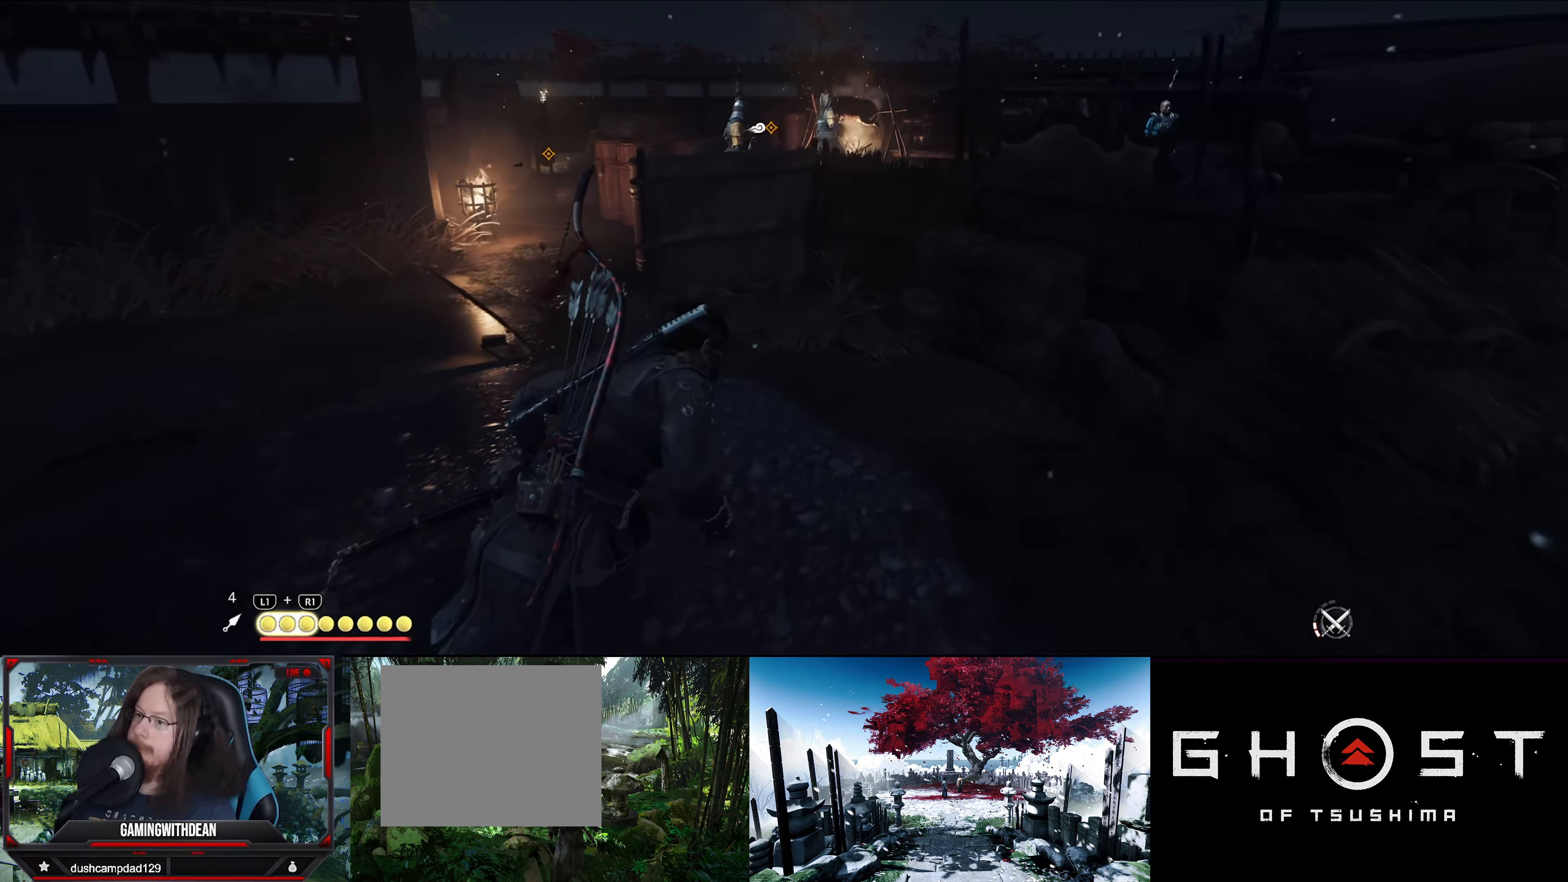
{"buttons": [], "left_stick": "down-left", "right_stick": "left", "events": [[166, "right_stick", "left"], [350, "left_stick", "center"], [433, "left_stick", "down-left"]]}
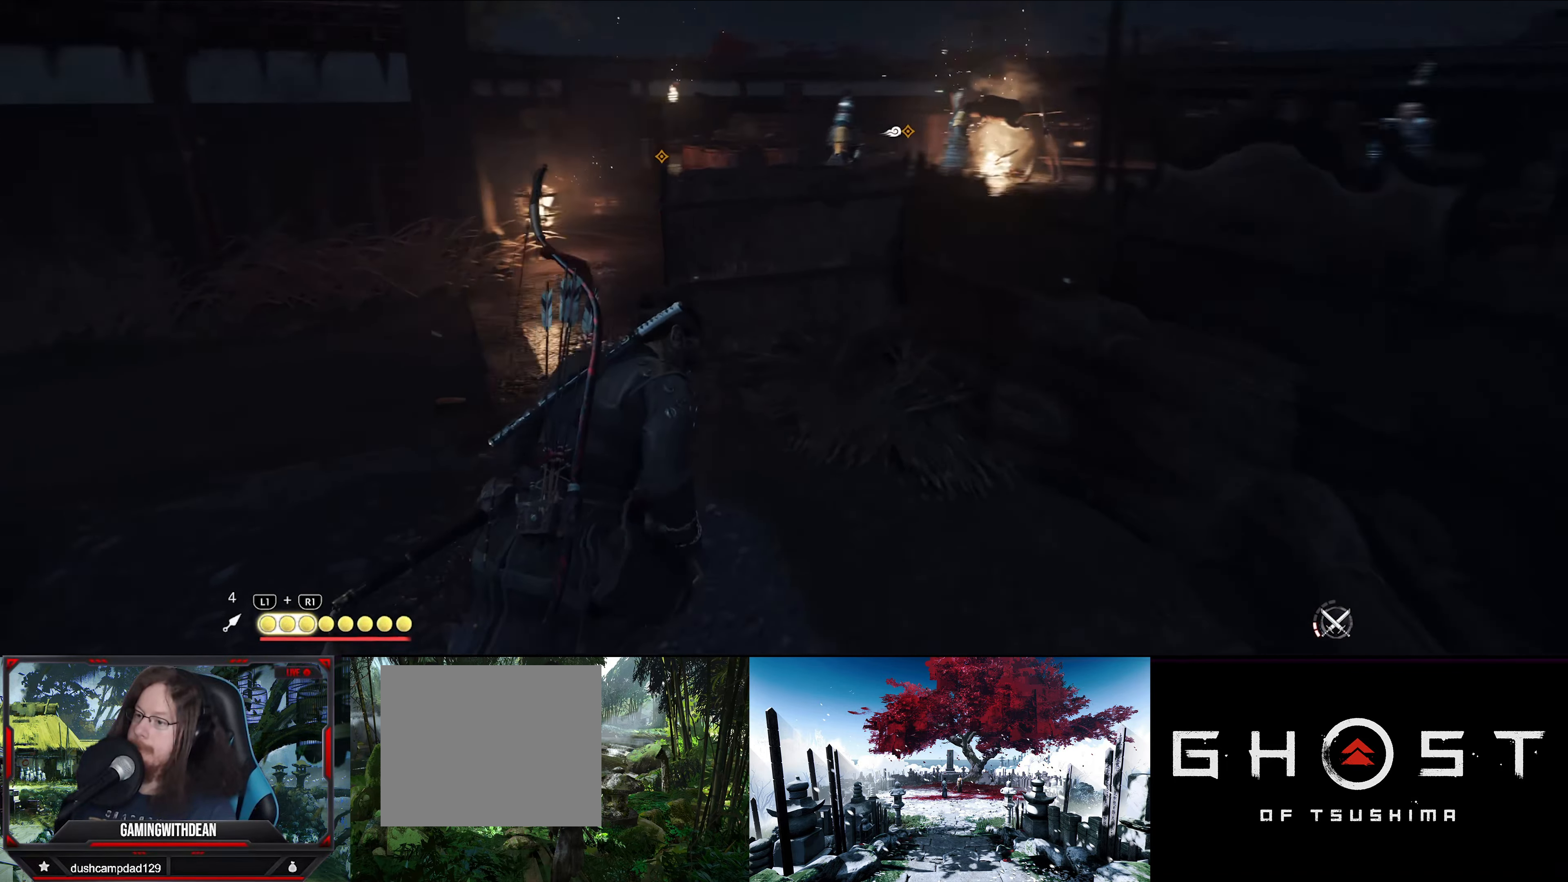
{"buttons": [], "left_stick": "left", "right_stick": "left", "events": [[383, "left_stick", "left"]]}
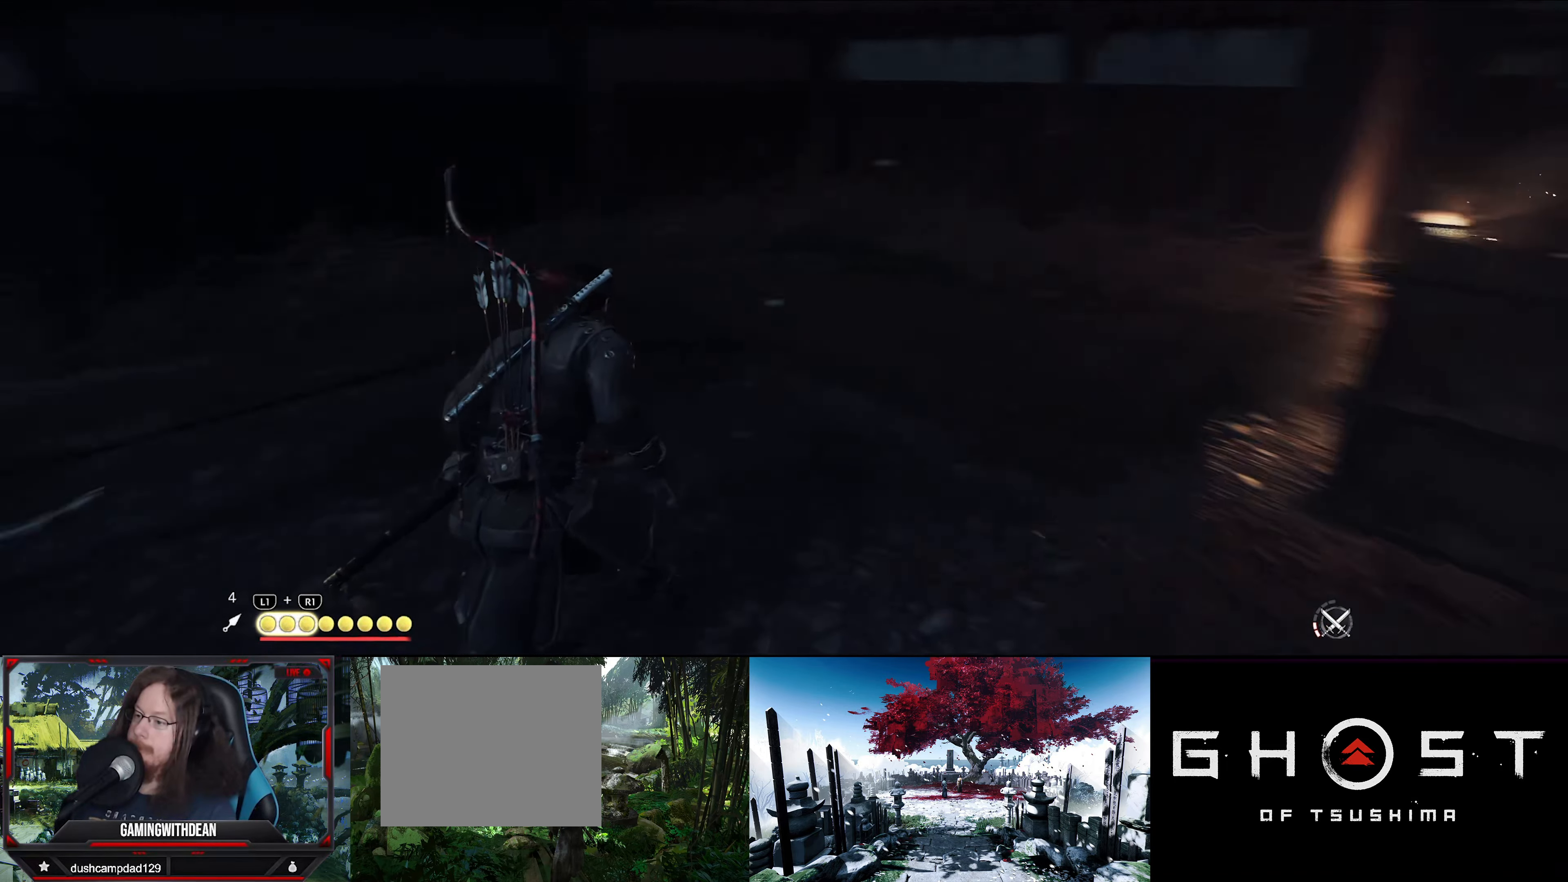
{"buttons": [], "left_stick": "center", "right_stick": "center", "events": [[83, "left_stick", "center"], [383, "right_stick", "center"]]}
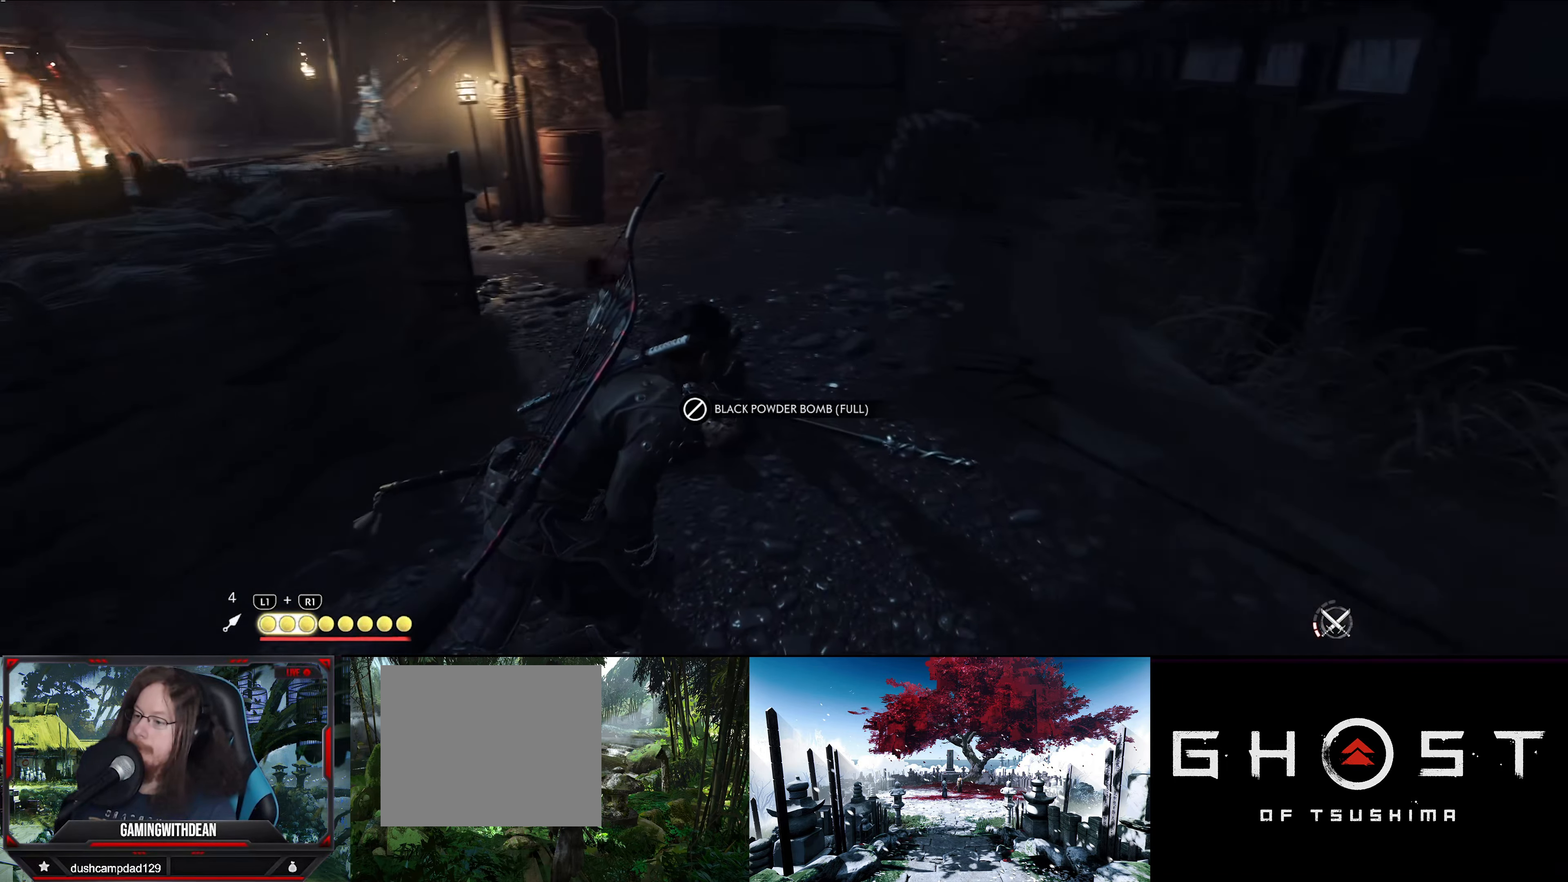
{"buttons": [], "left_stick": "down-left", "right_stick": "right", "events": [[300, "right_stick", "right"], [450, "left_stick", "down-left"]]}
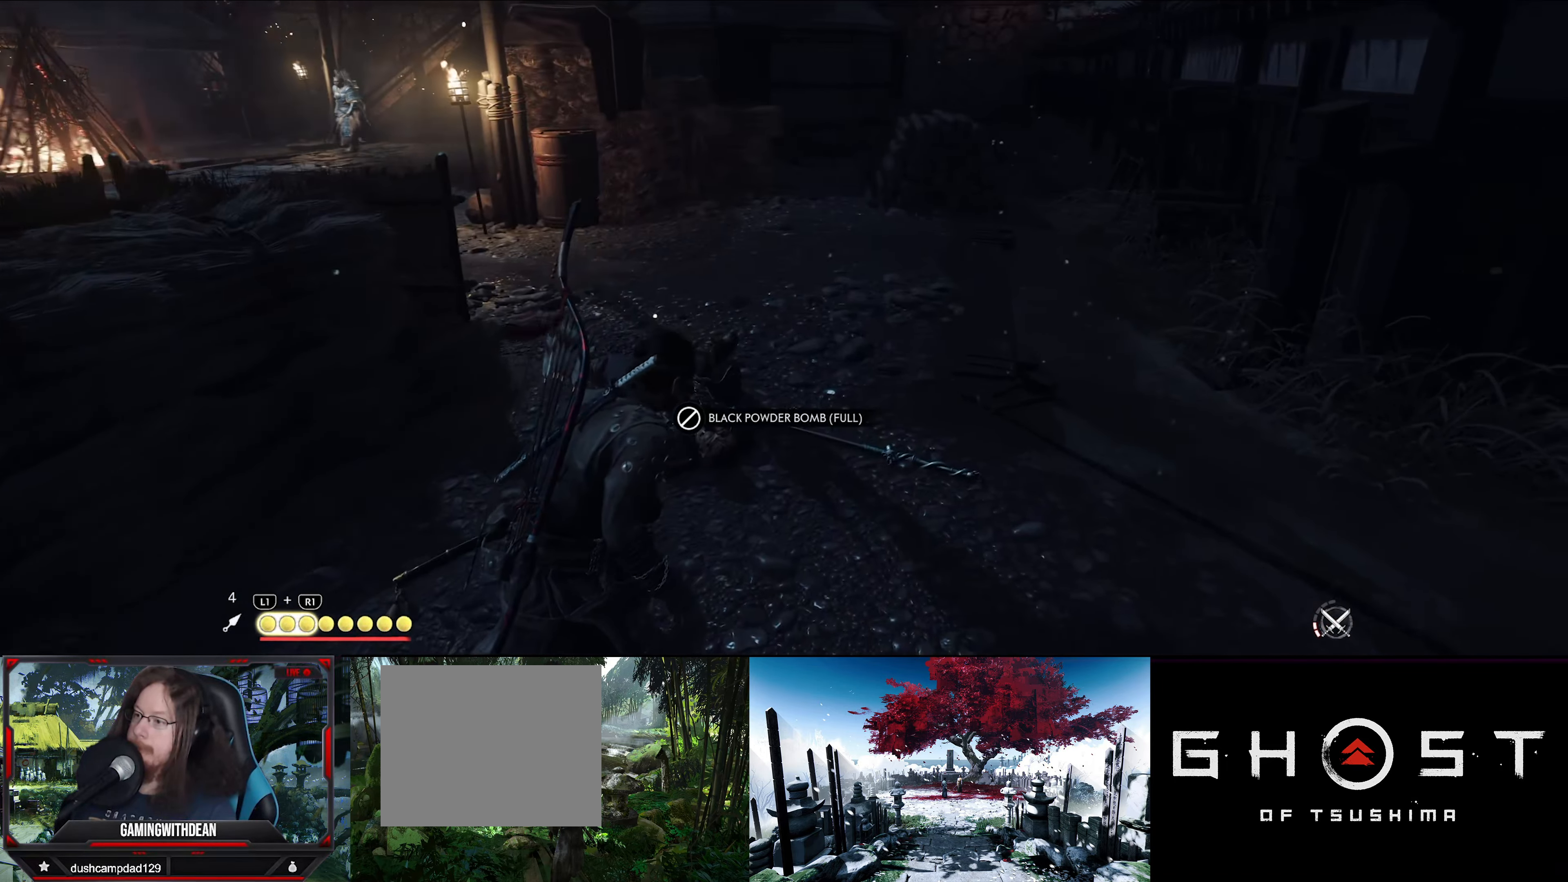
{"buttons": [], "left_stick": "center", "right_stick": "right", "events": [[433, "left_stick", "center"]]}
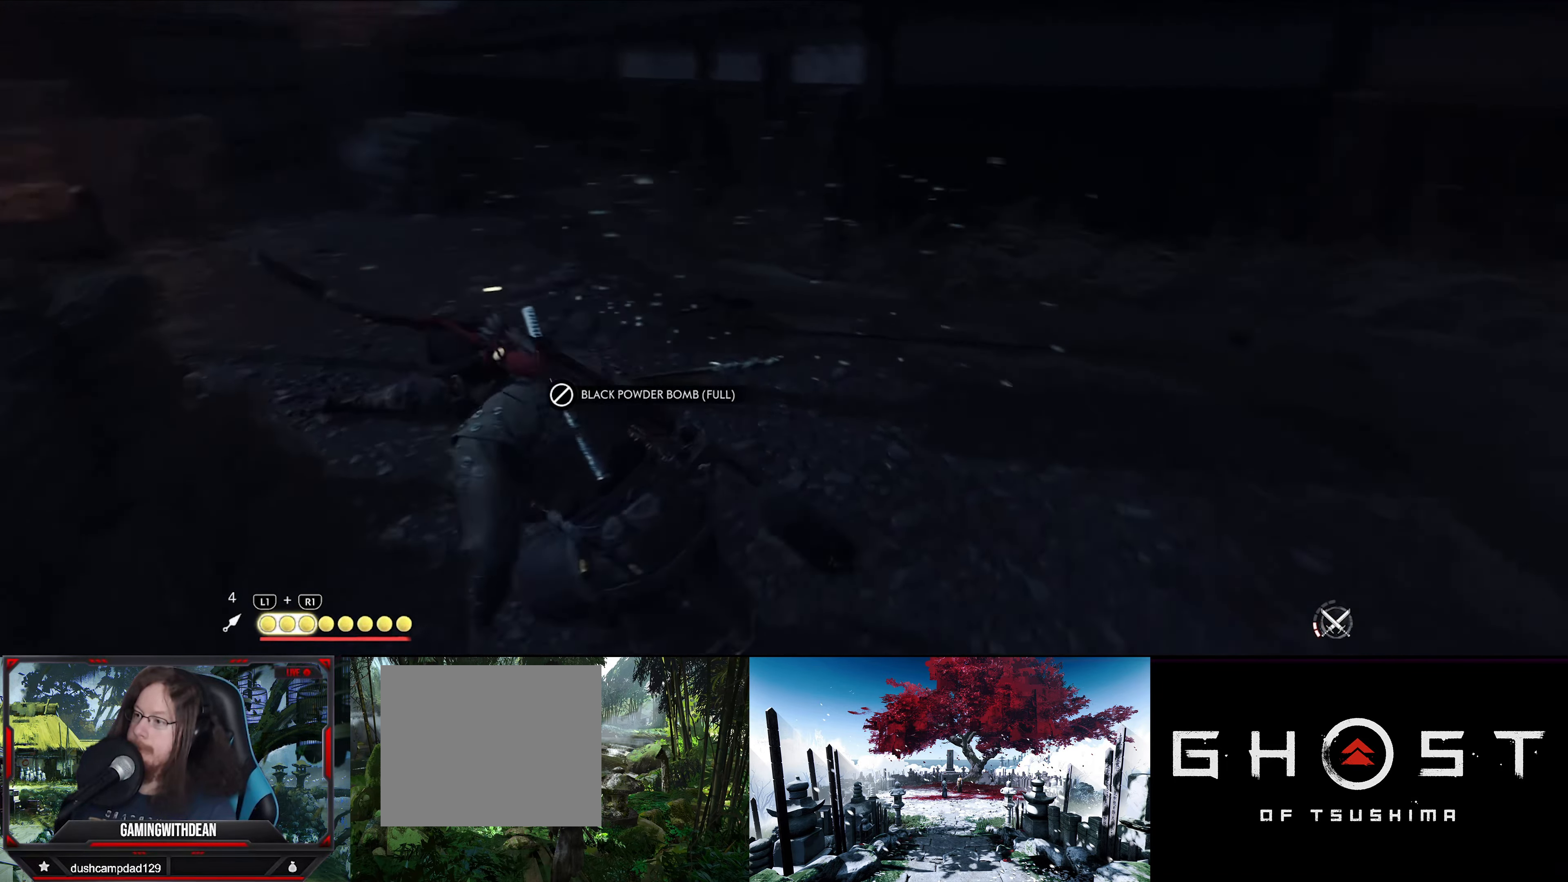
{"buttons": [], "left_stick": "right", "right_stick": "right", "events": [[216, "left_stick", "down-right"], [383, "left_stick", "right"]]}
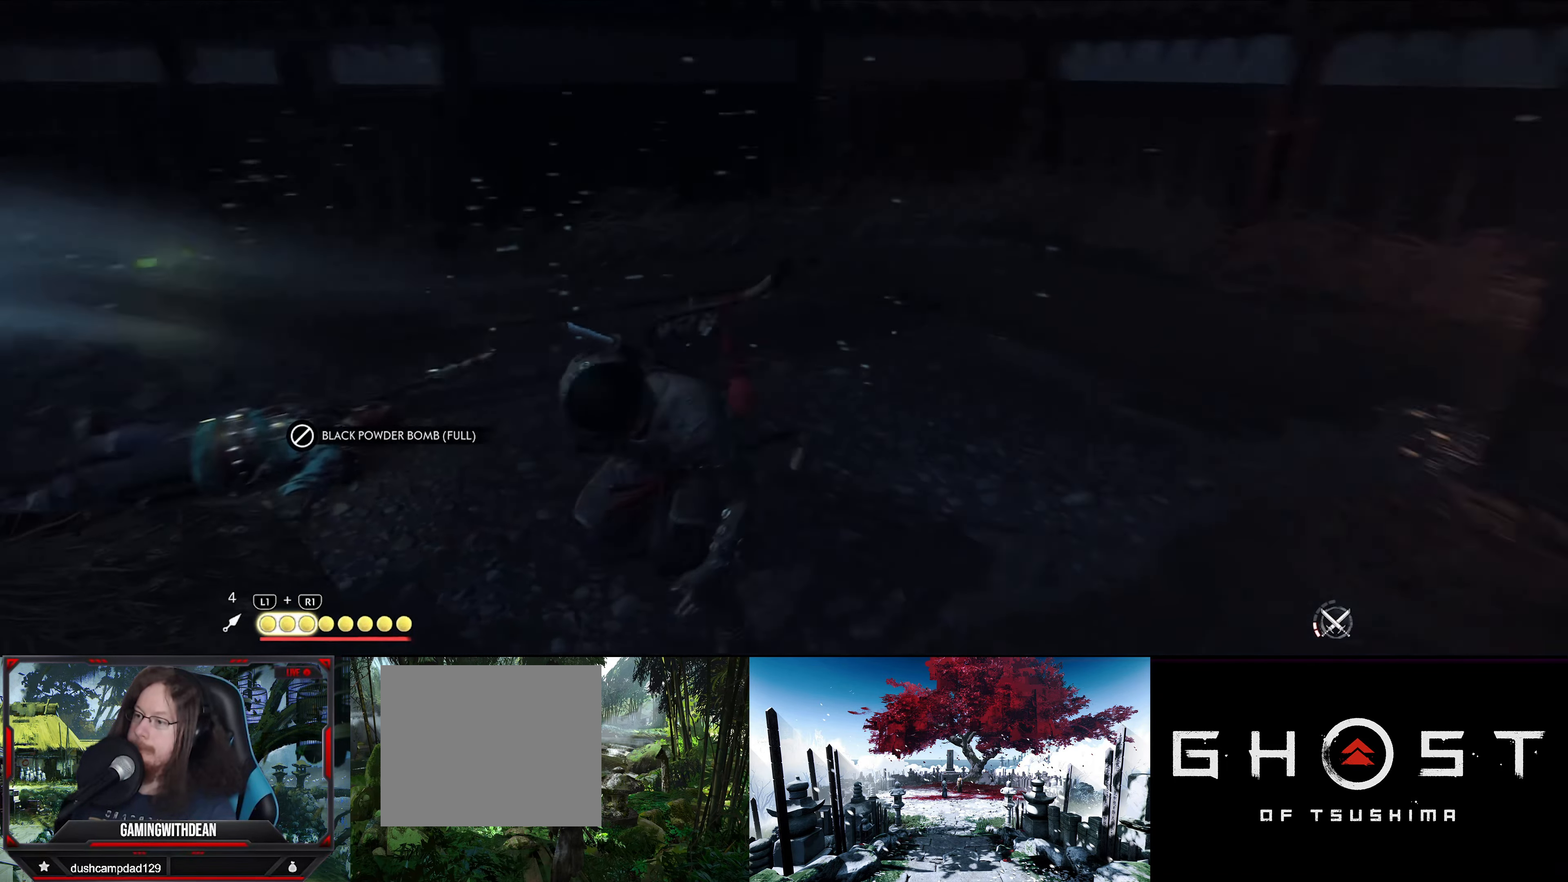
{"buttons": [], "left_stick": "up", "right_stick": "right", "events": [[33, "left_stick", "up-right"], [383, "left_stick", "up"]]}
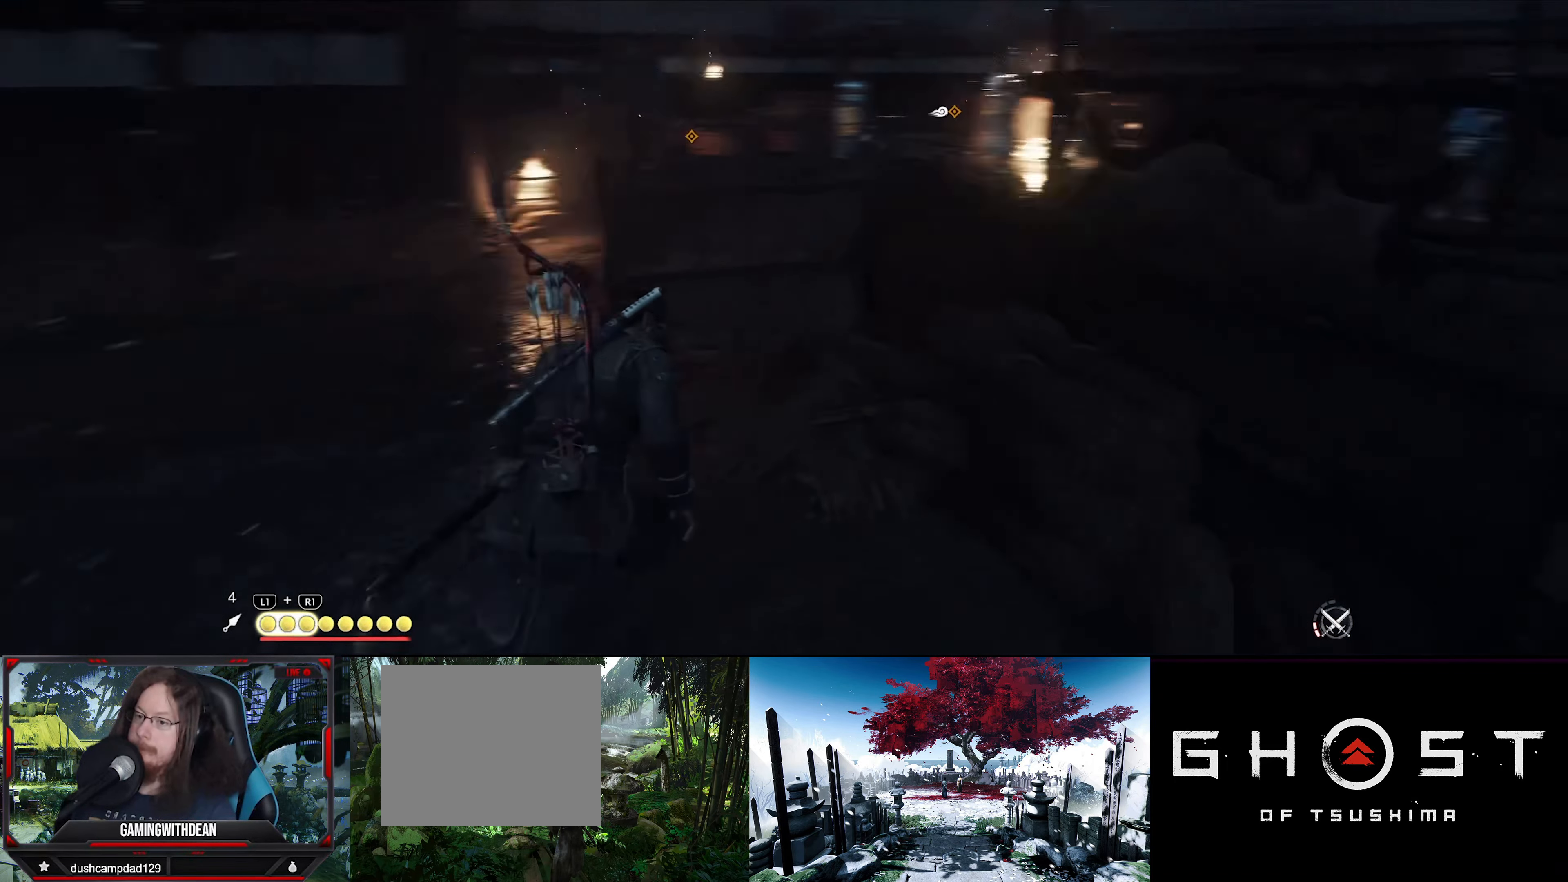
{"buttons": [], "left_stick": "center", "right_stick": "center", "events": [[83, "right_stick", "center"], [433, "left_stick", "center"]]}
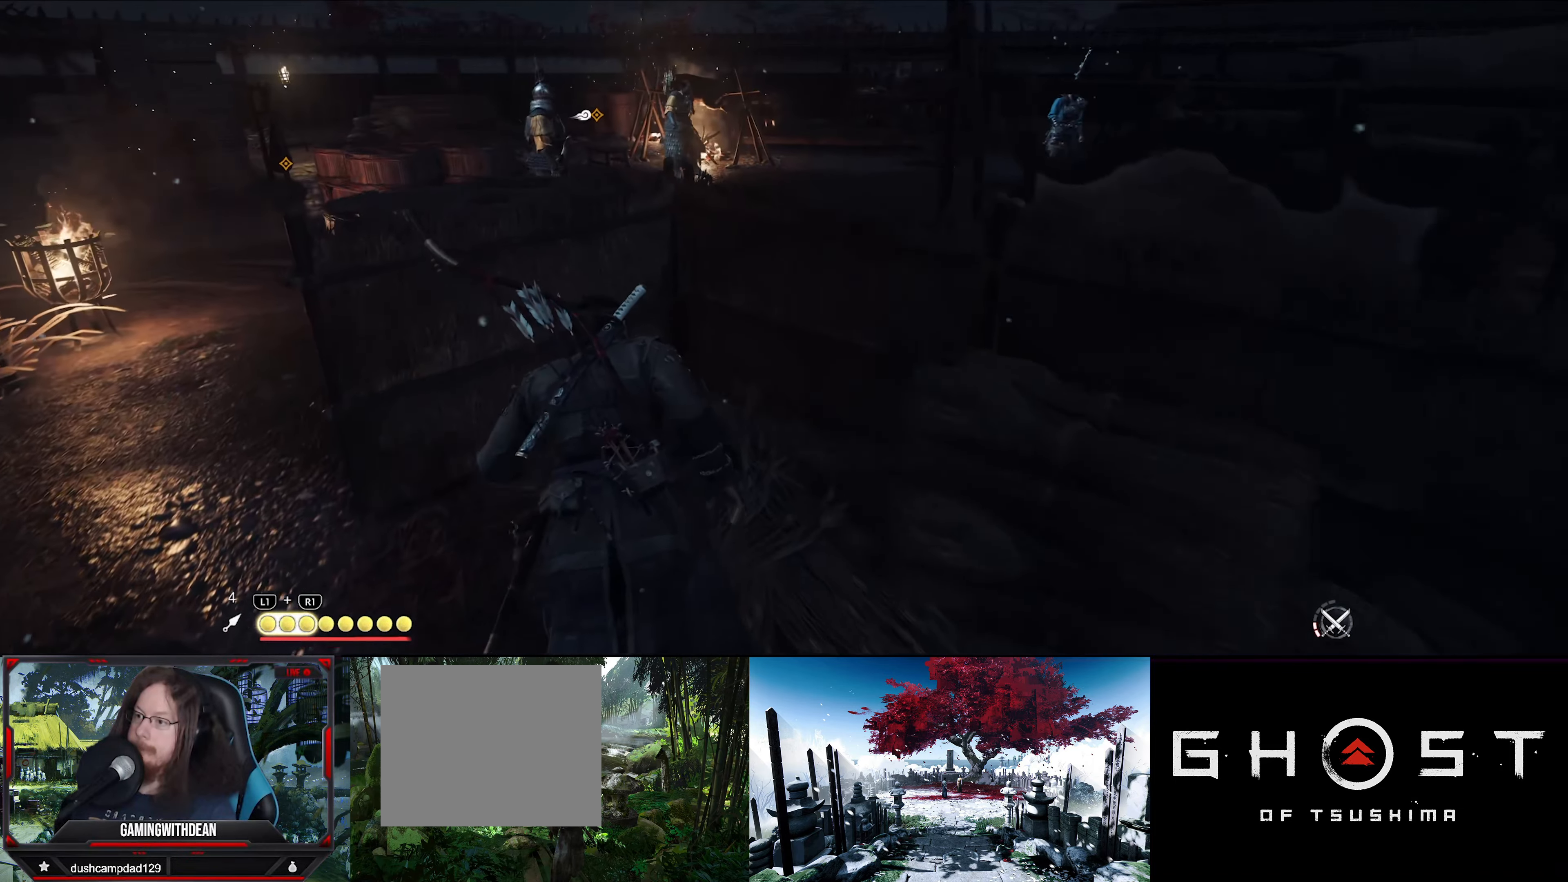
{"buttons": [], "left_stick": "center", "right_stick": "center", "events": []}
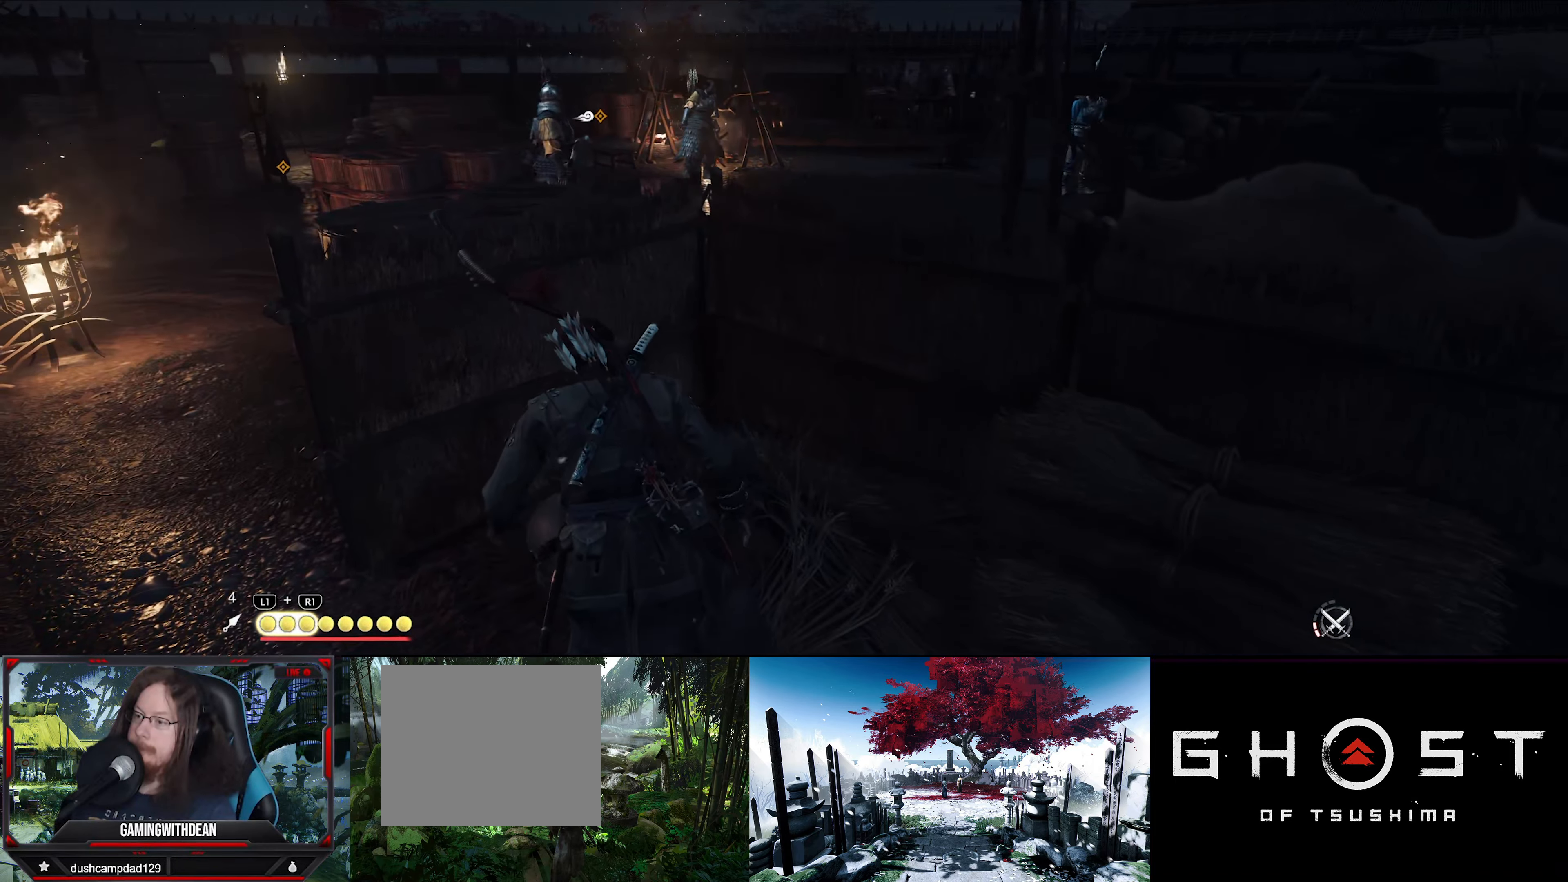
{"buttons": [], "left_stick": "center", "right_stick": "center", "events": []}
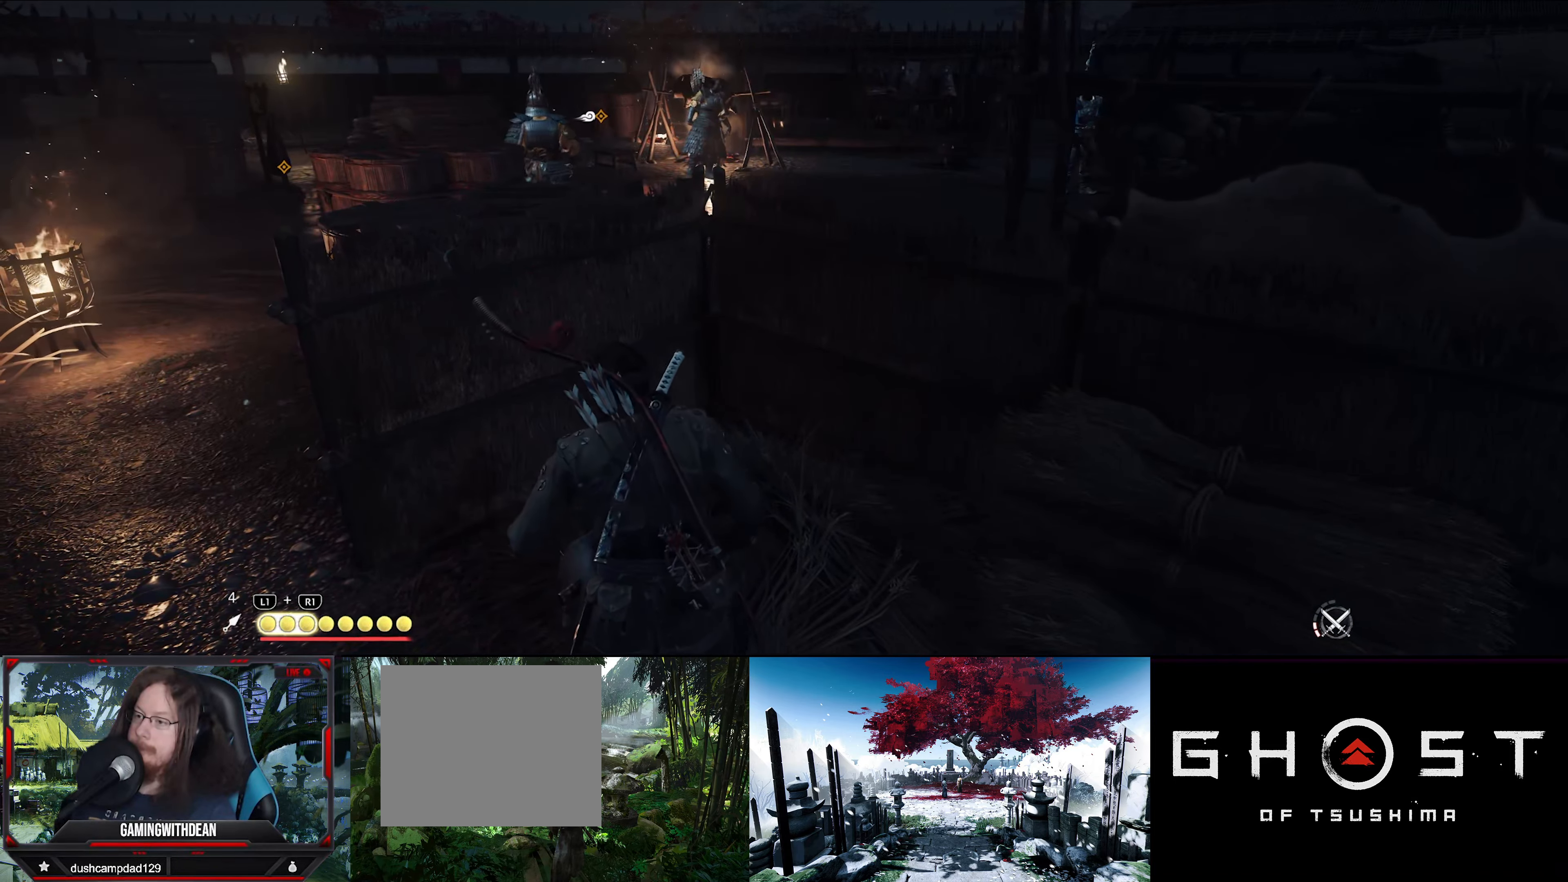
{"buttons": [], "left_stick": "up-left", "right_stick": "down-right", "events": [[117, "left_stick", "left"], [417, "right_stick", "down-right"], [500, "left_stick", "up-left"]]}
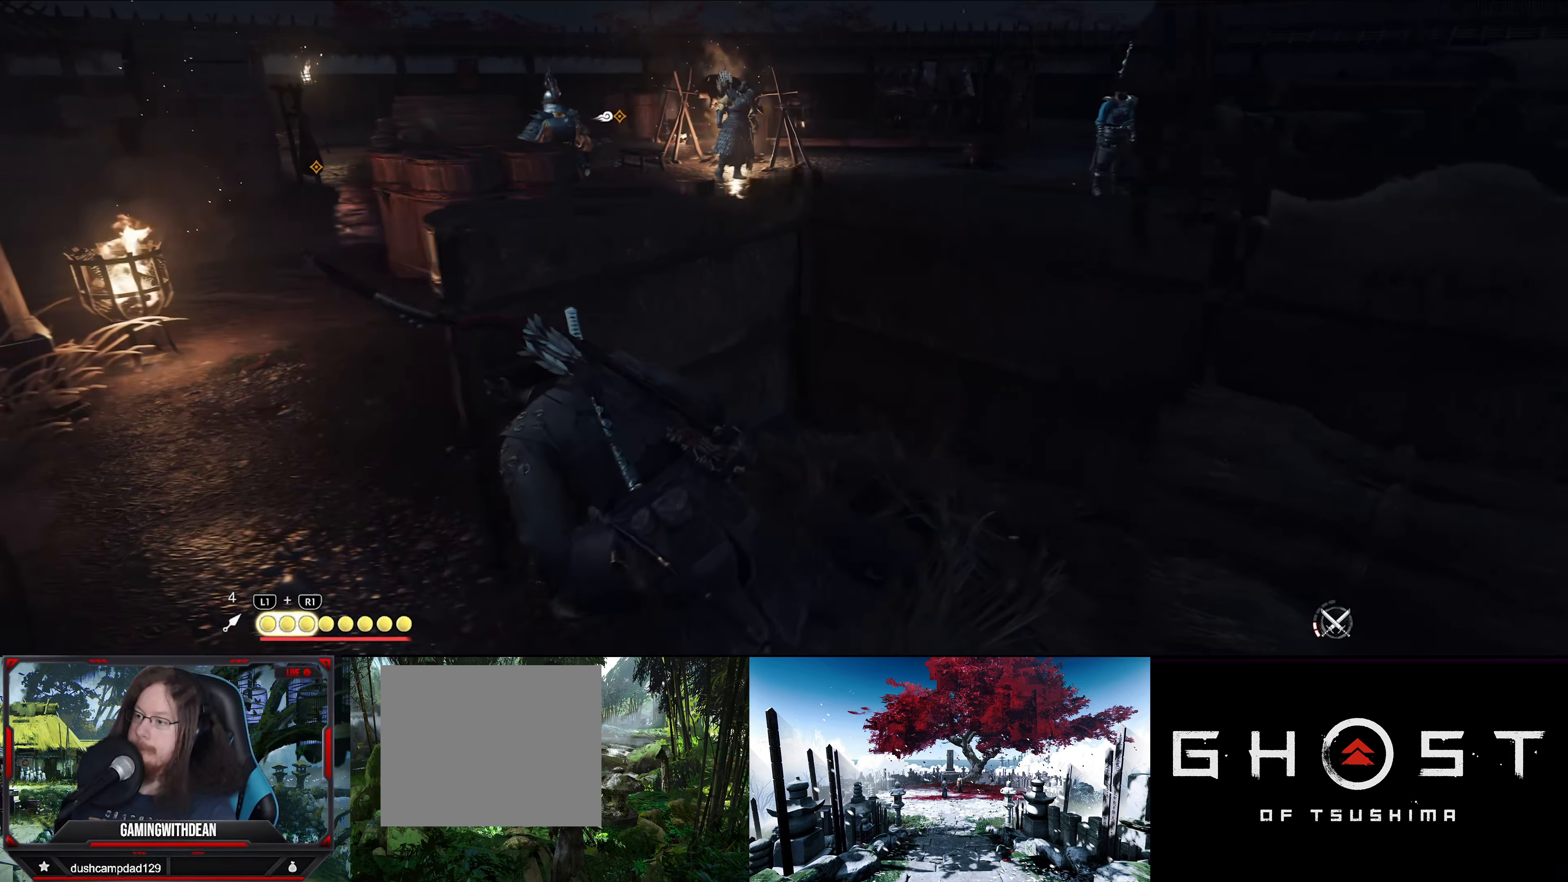
{"buttons": [], "left_stick": "up-left", "right_stick": "center", "events": [[333, "right_stick", "center"]]}
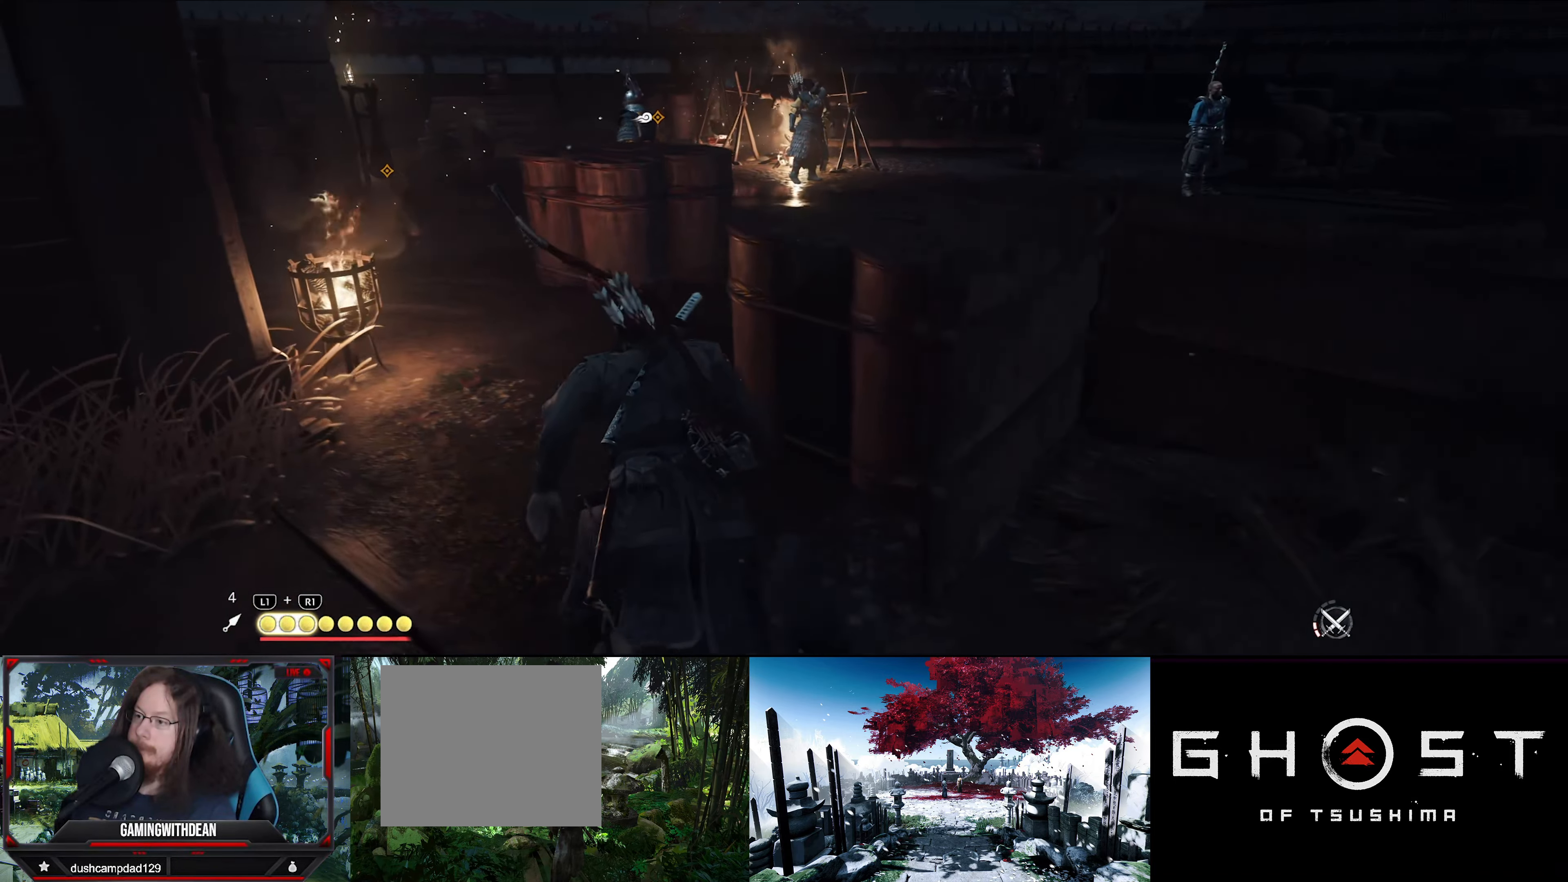
{"buttons": [], "left_stick": "center", "right_stick": "left", "events": [[250, "left_stick", "center"], [367, "right_stick", "left"]]}
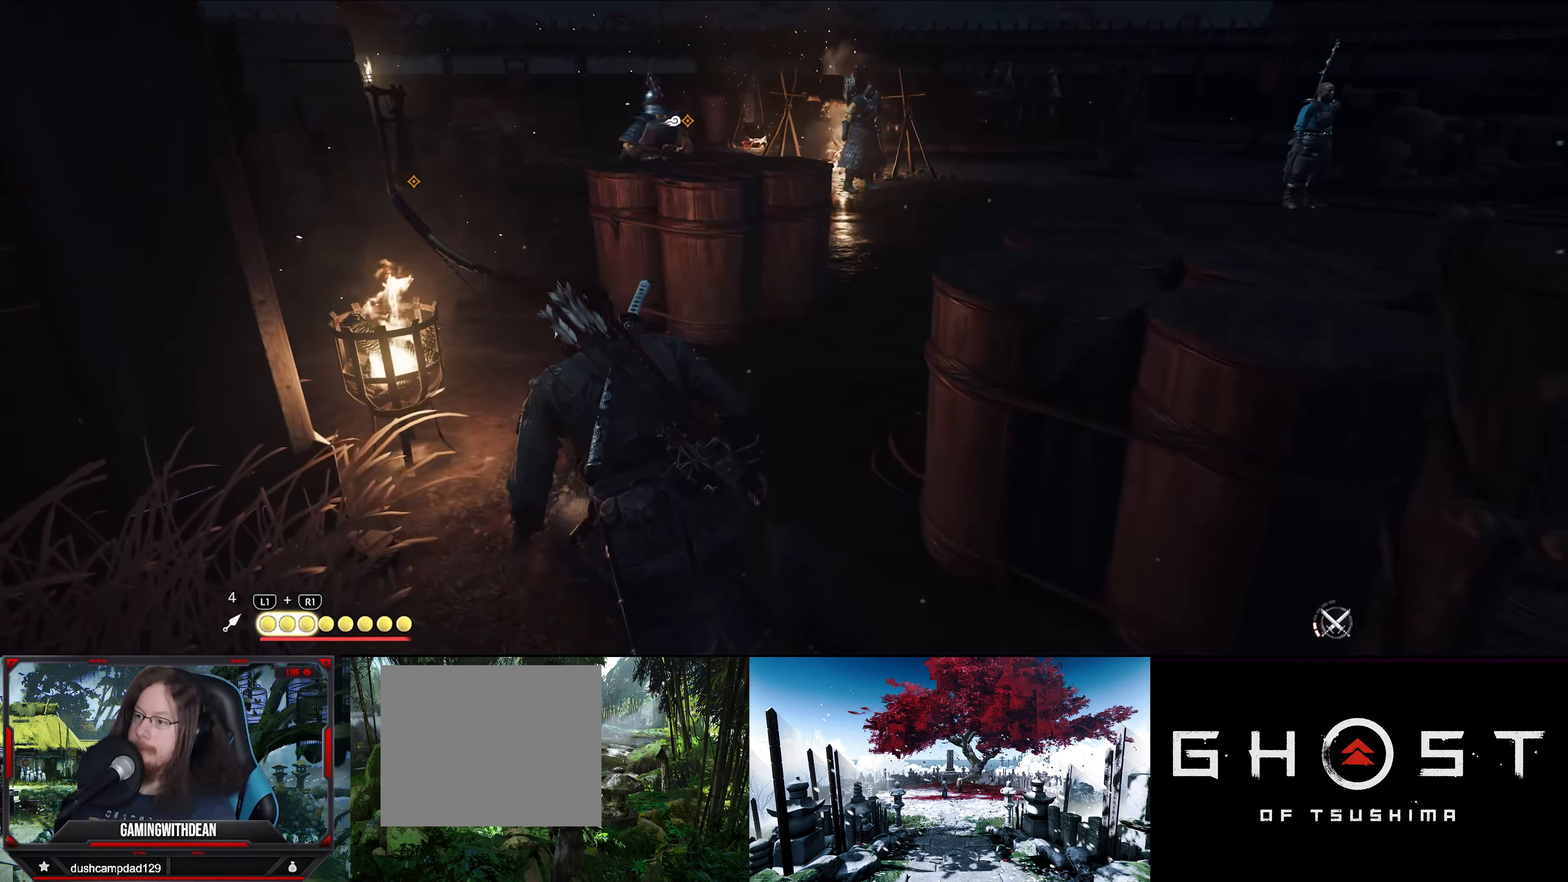
{"buttons": [], "left_stick": "center", "right_stick": "center", "events": [[133, "right_stick", "center"]]}
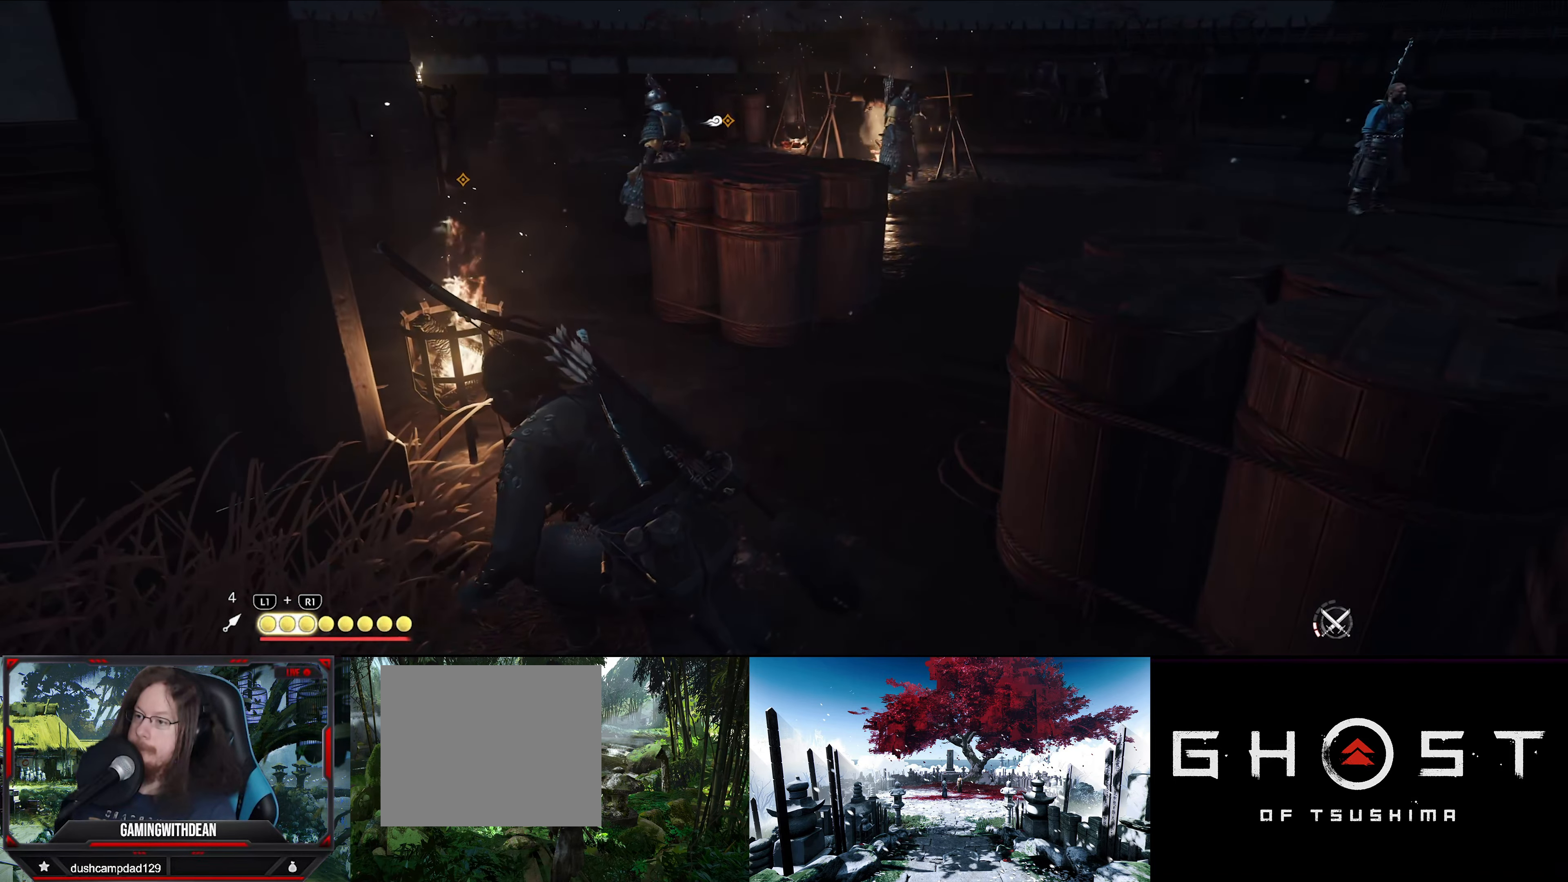
{"buttons": [], "left_stick": "center", "right_stick": "center", "events": []}
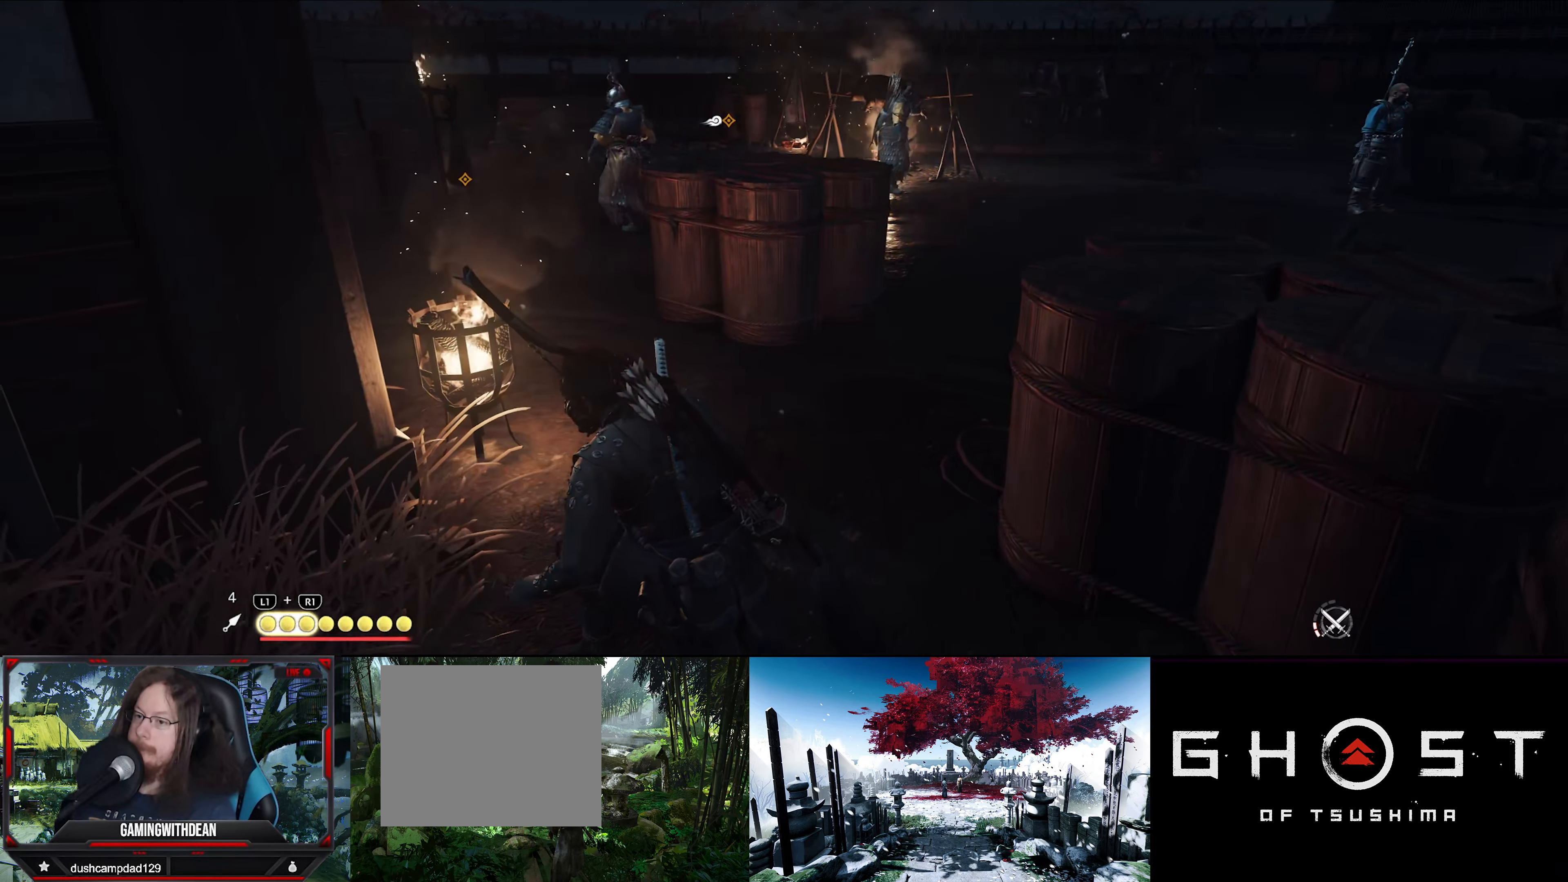
{"buttons": [], "left_stick": "up", "right_stick": "center", "events": [[217, "left_stick", "up"]]}
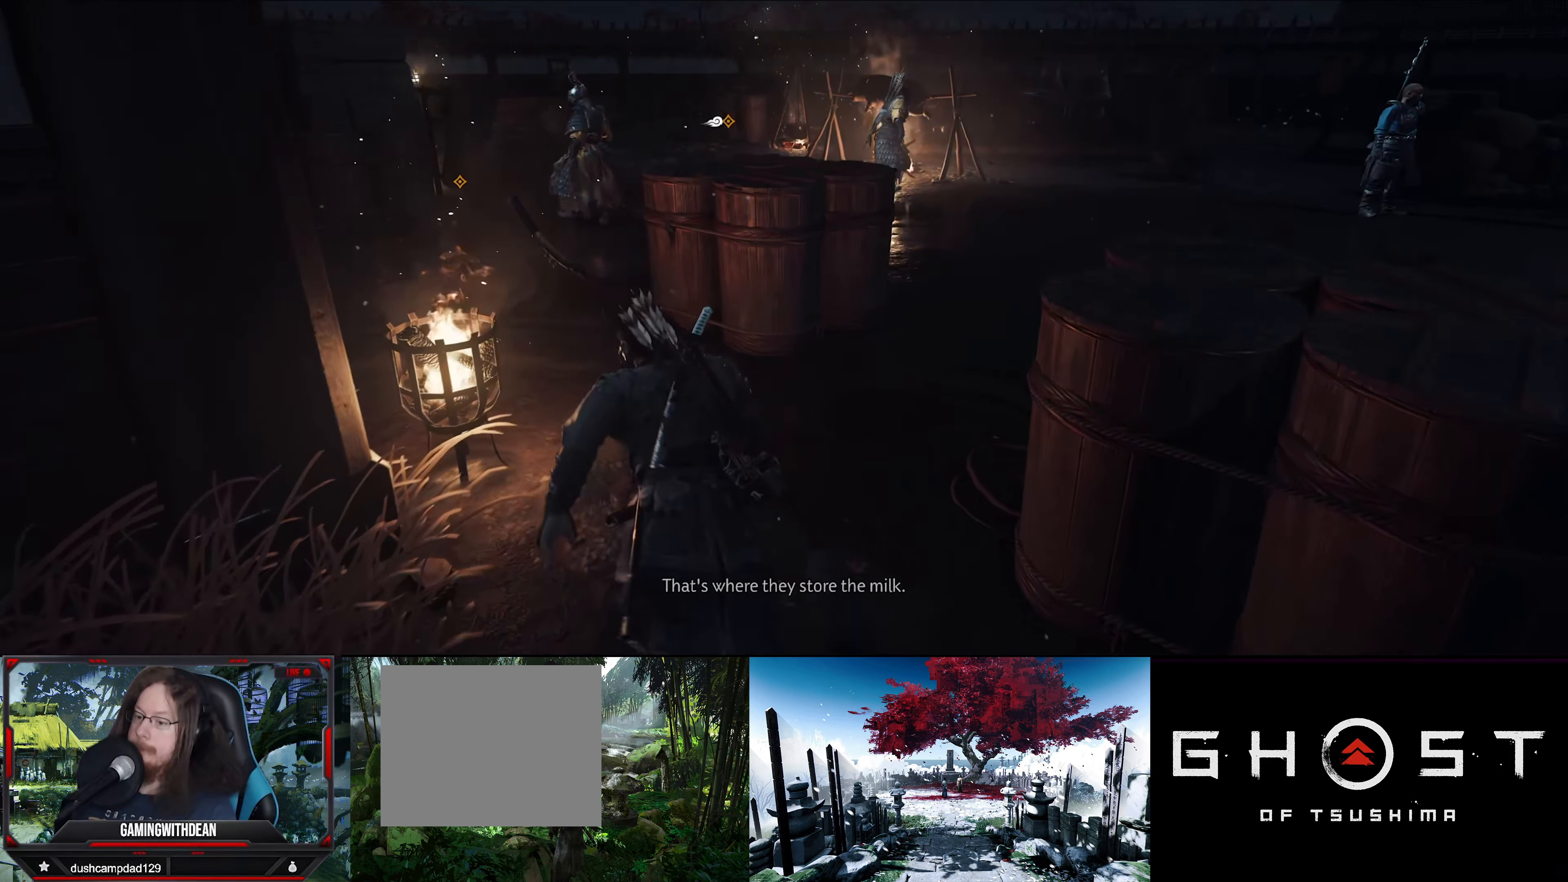
{"buttons": [], "left_stick": "up", "right_stick": "left", "events": [[150, "right_stick", "left"]]}
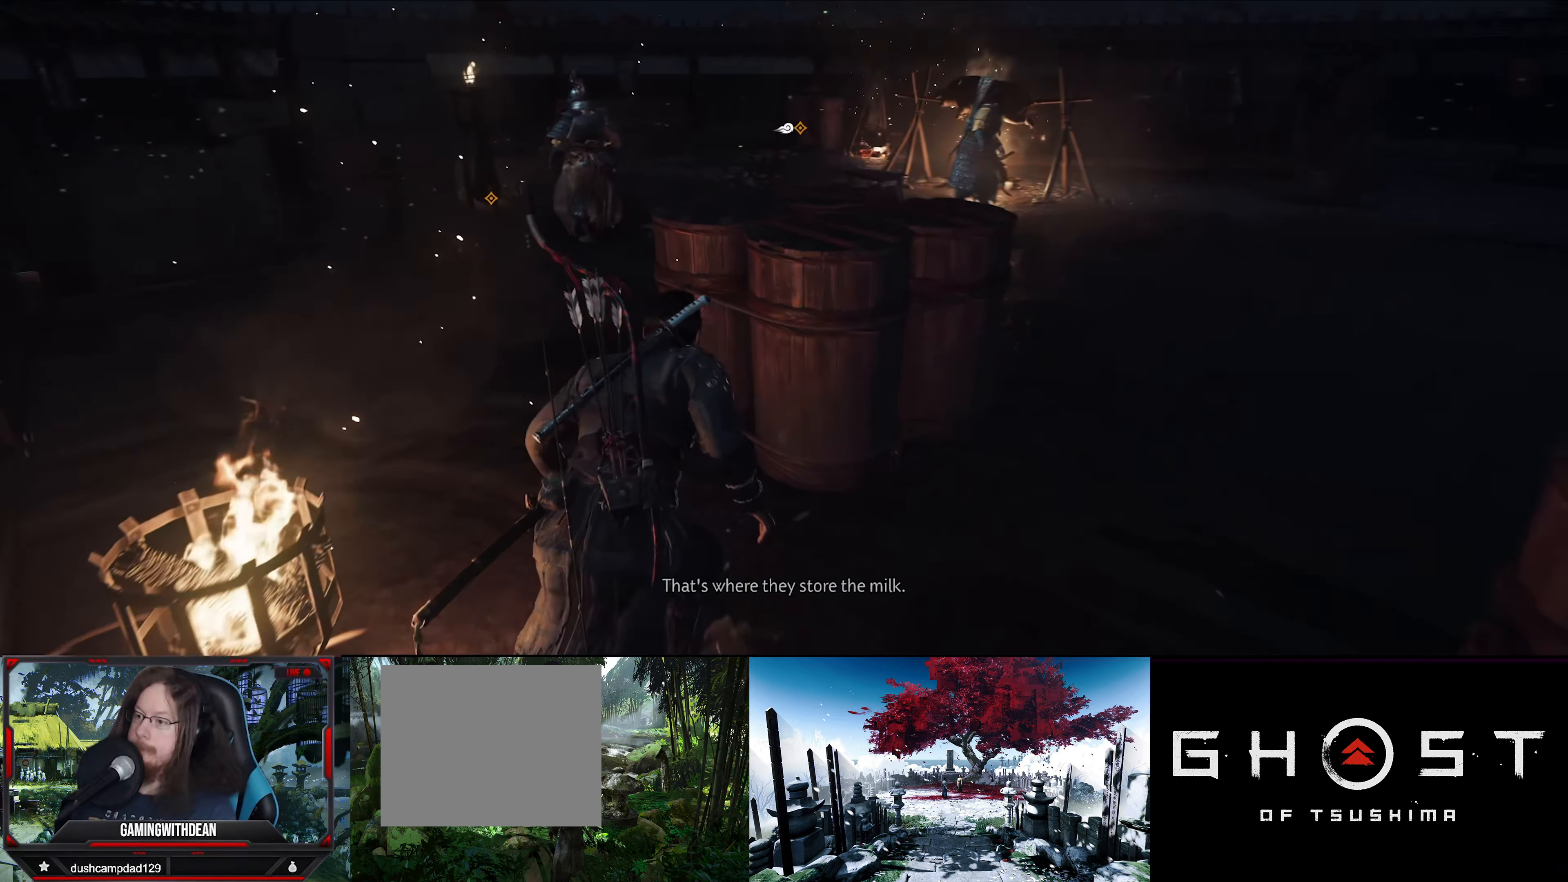
{"buttons": [], "left_stick": "up", "right_stick": "center", "events": [[200, "right_stick", "center"]]}
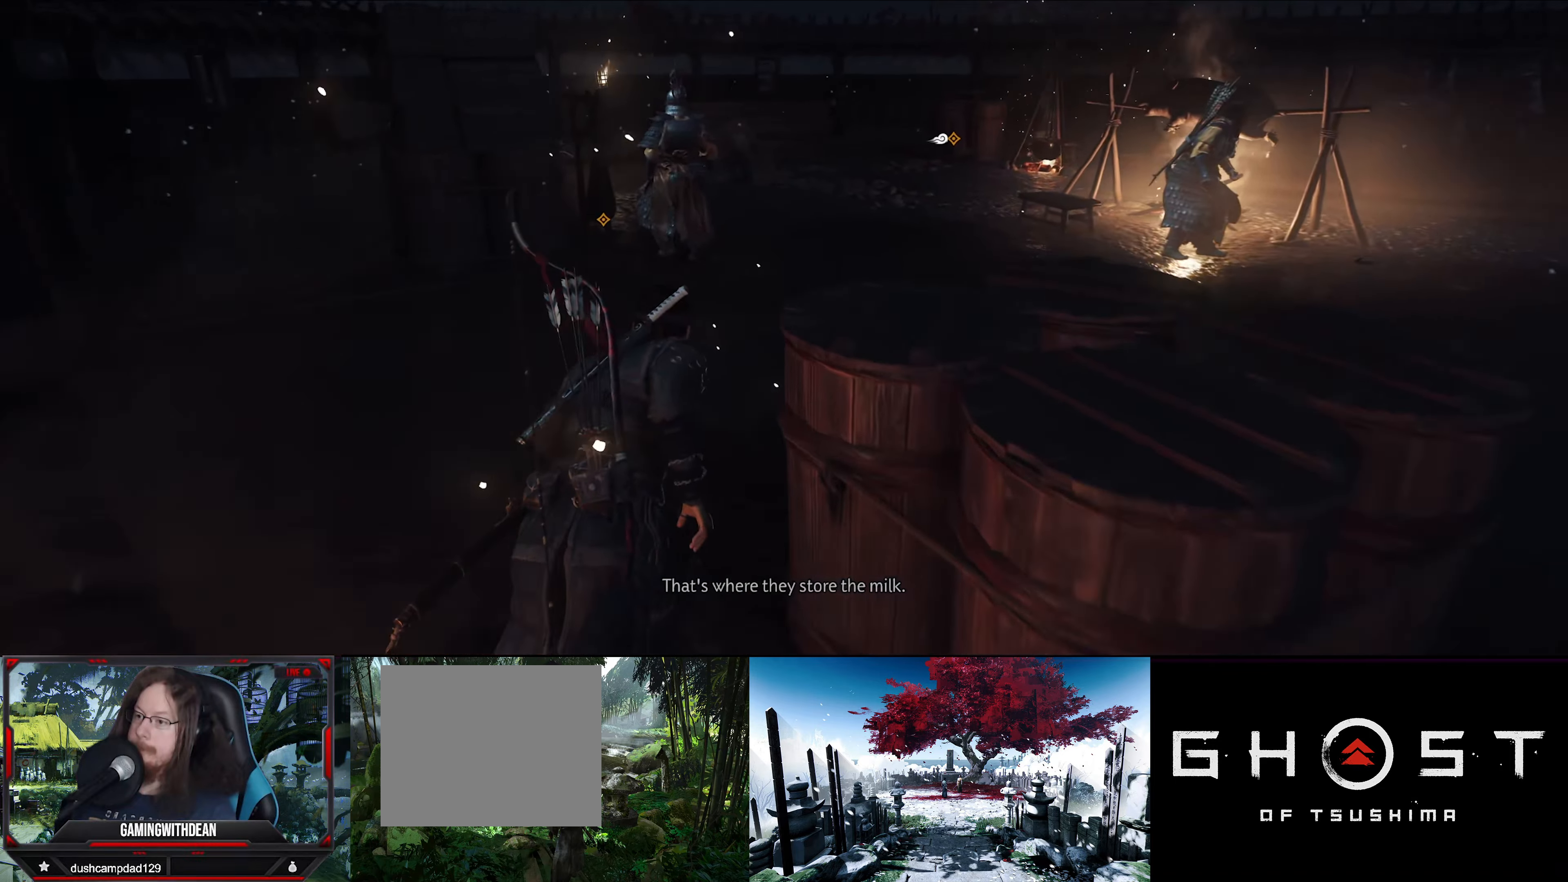
{"buttons": [], "left_stick": "up-left", "right_stick": "center", "events": [[350, "left_stick", "up-left"]]}
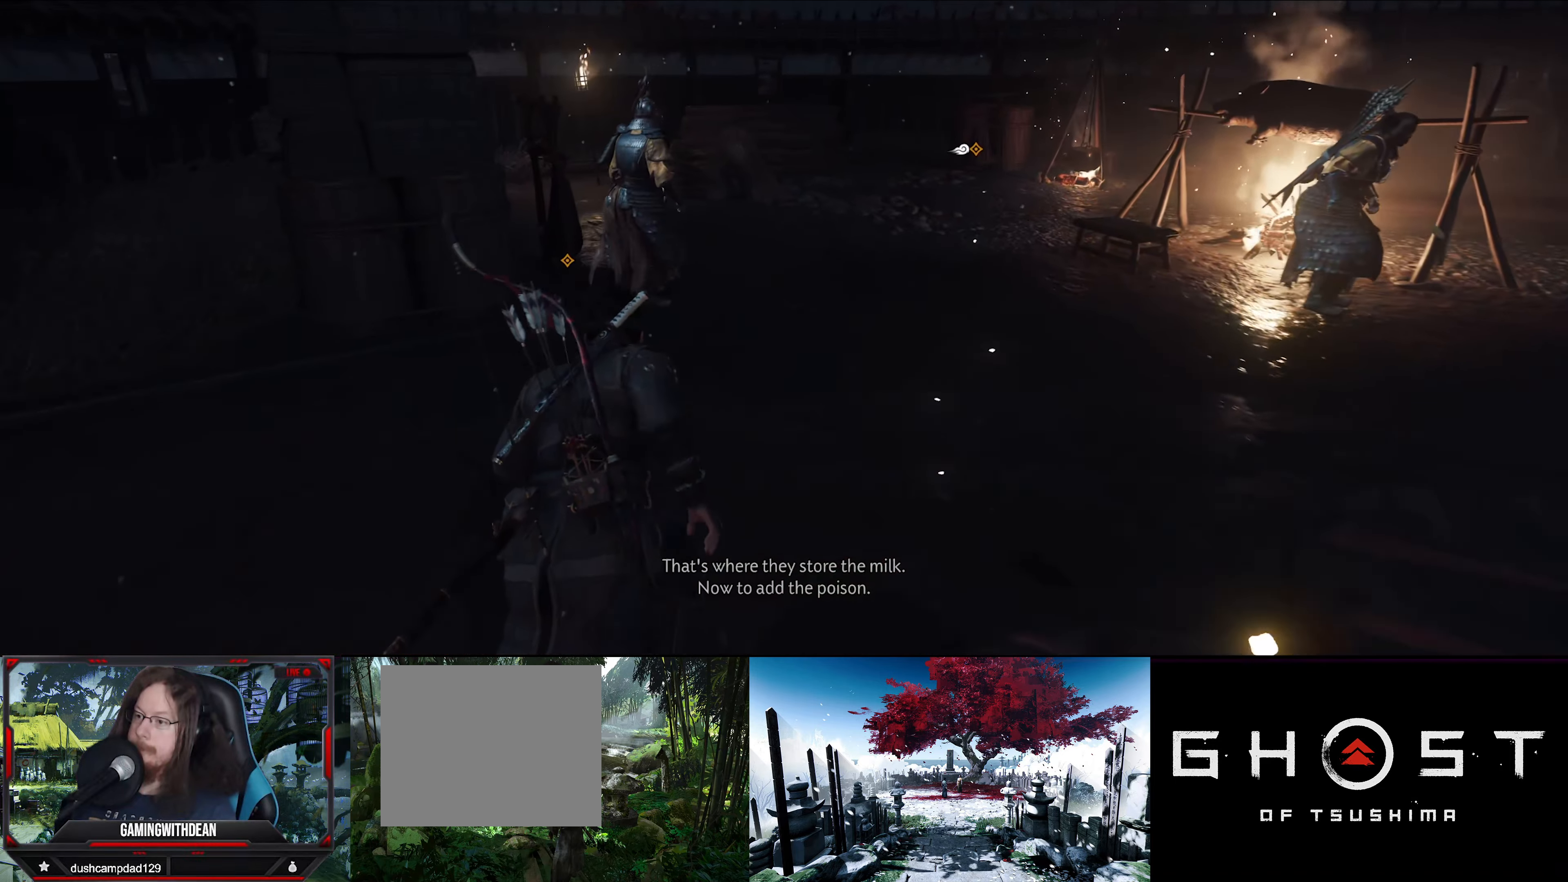
{"buttons": [], "left_stick": "up", "right_stick": "right", "events": [[150, "right_stick", "right"], [434, "left_stick", "up"]]}
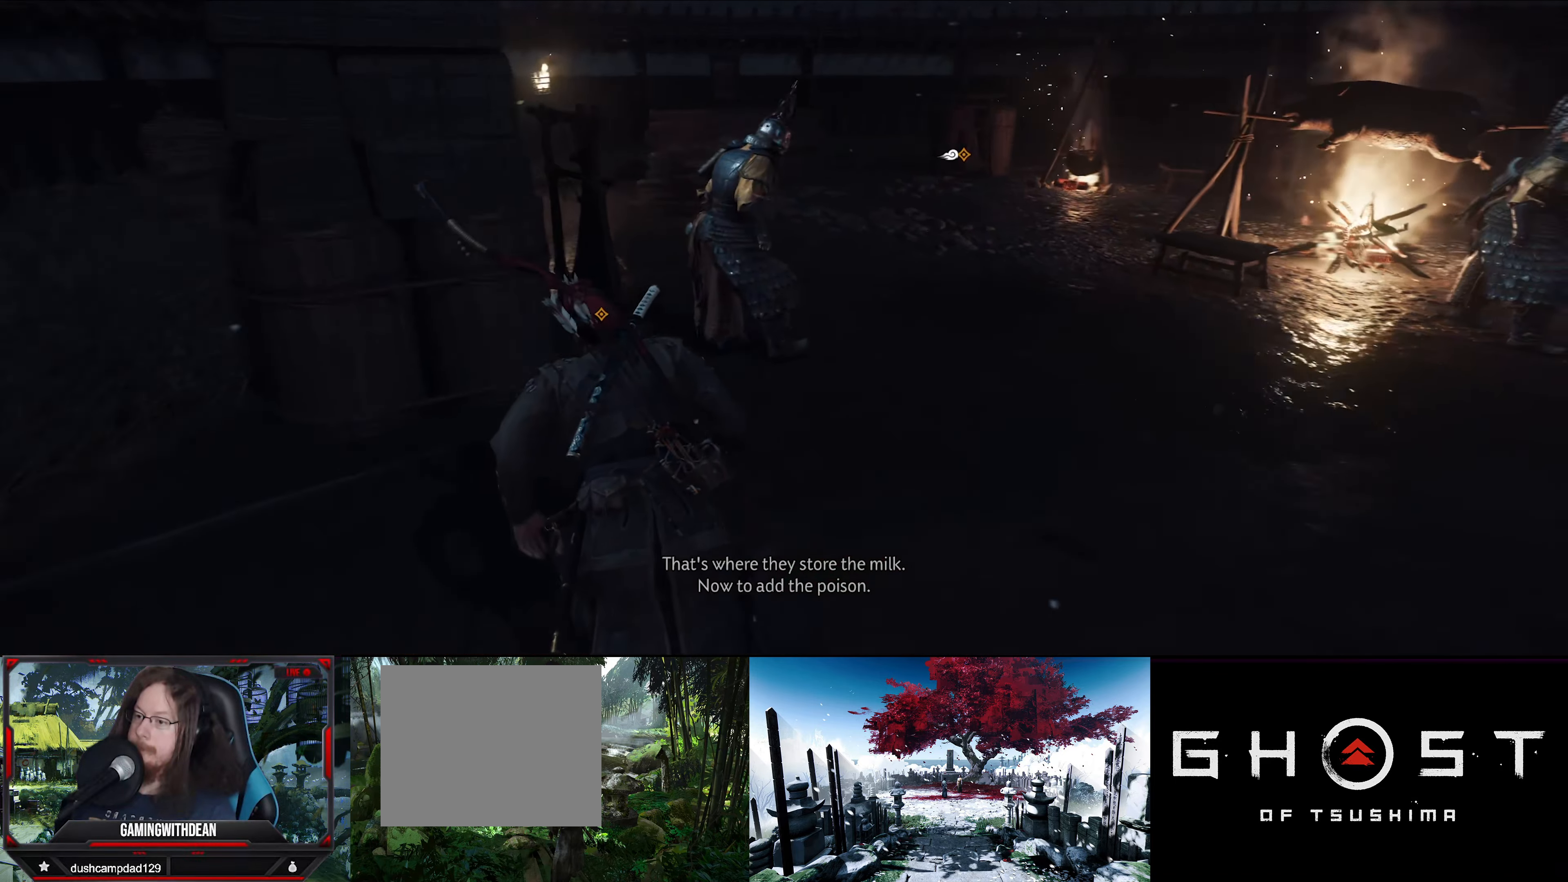
{"buttons": [], "left_stick": "center", "right_stick": "center", "events": [[117, "right_stick", "center"], [234, "left_stick", "center"], [267, "SQUARE", "down"], [367, "SQUARE", "up"]]}
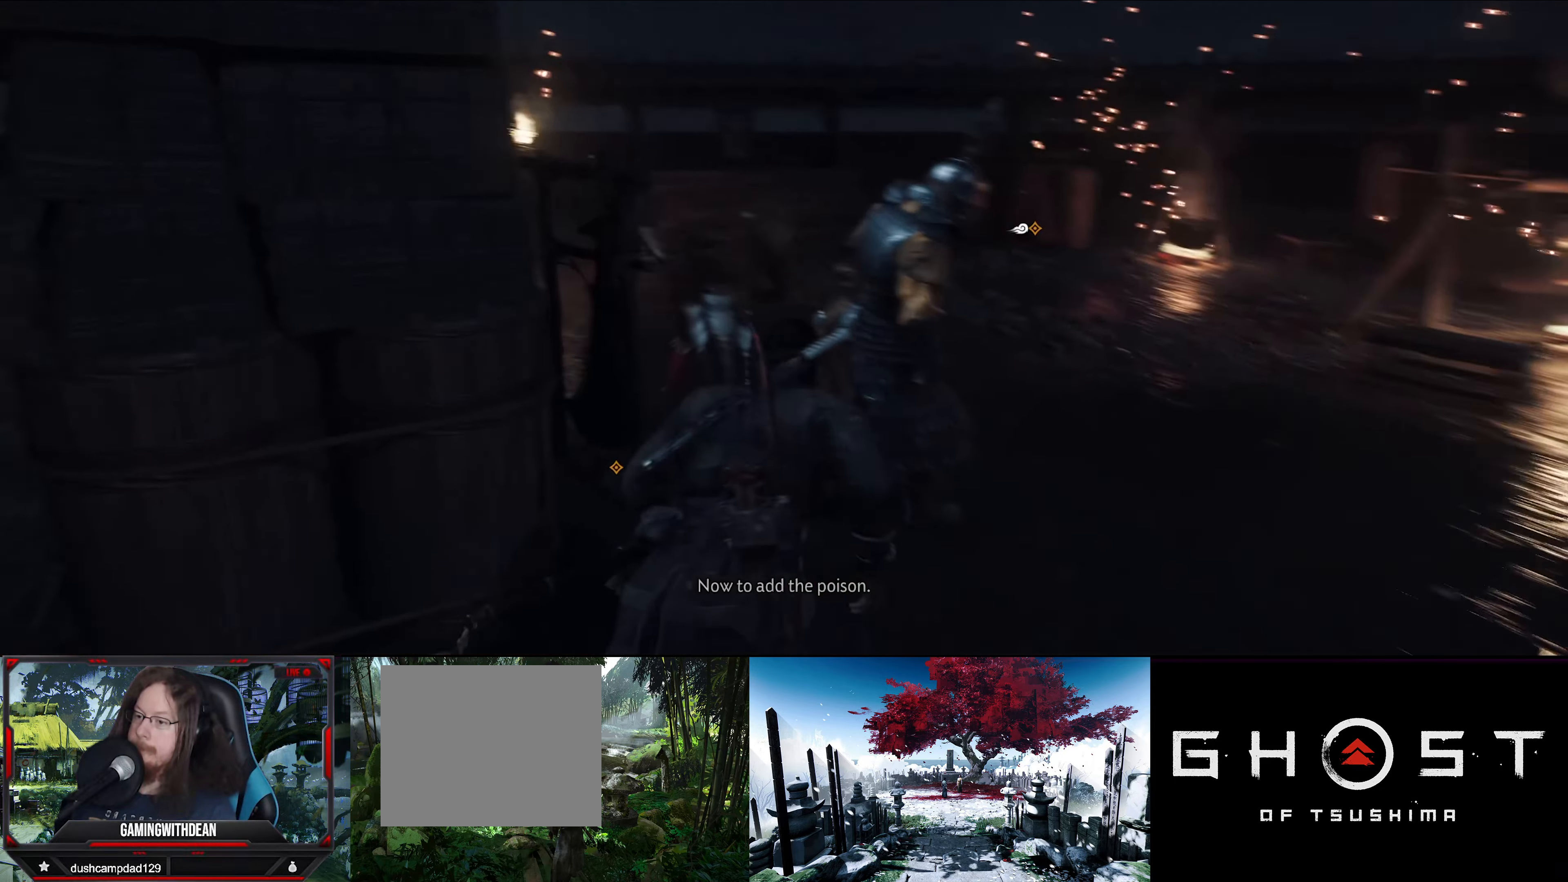
{"buttons": [], "left_stick": "center", "right_stick": "right", "events": [[167, "right_stick", "right"]]}
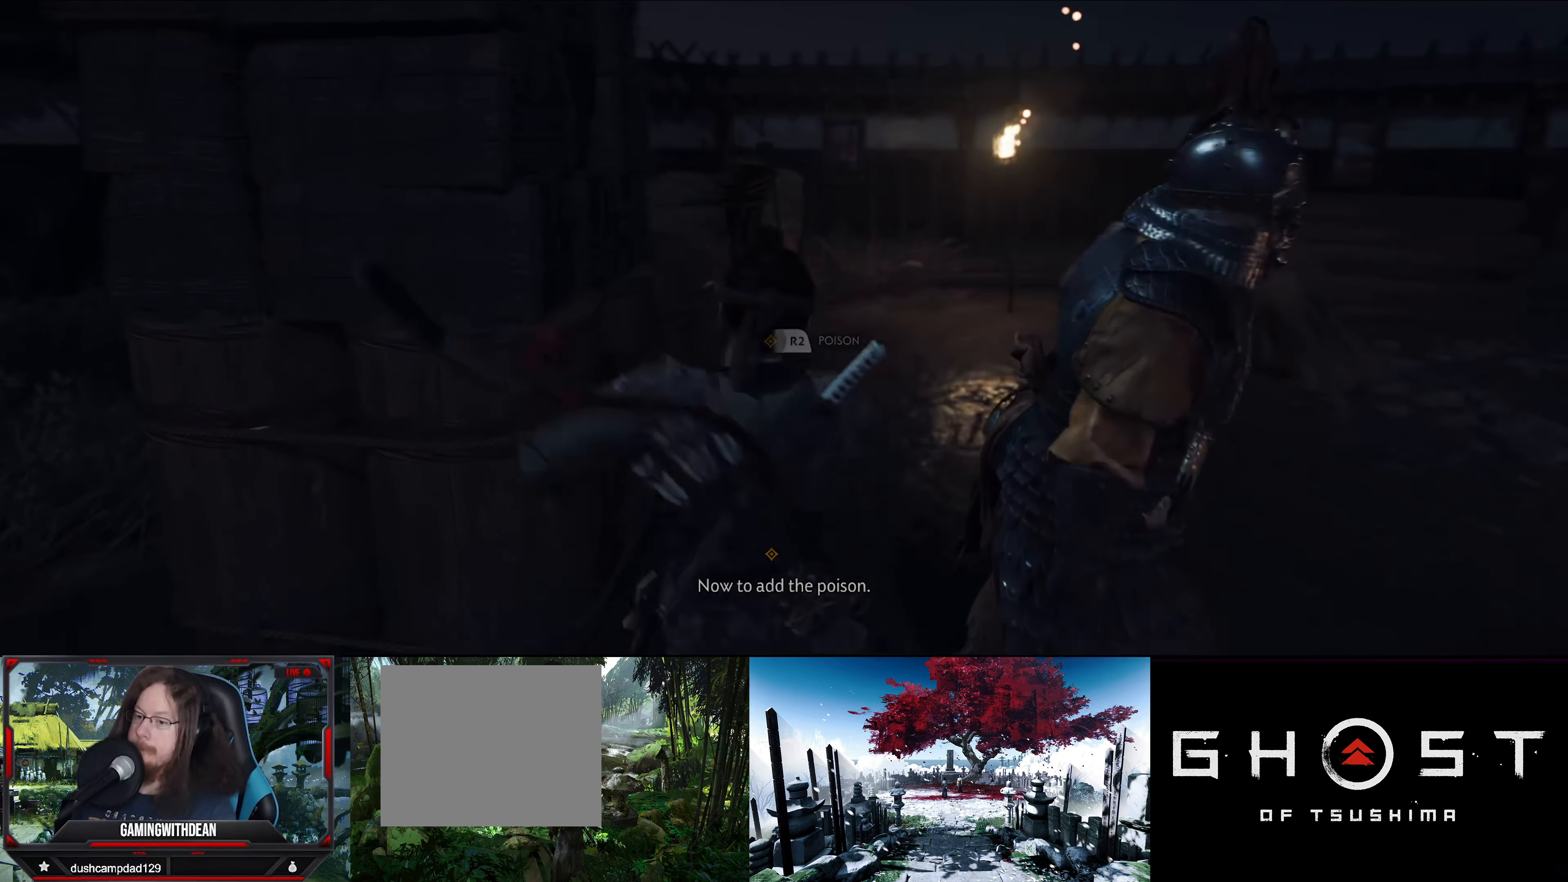
{"buttons": [], "left_stick": "center", "right_stick": "right", "events": []}
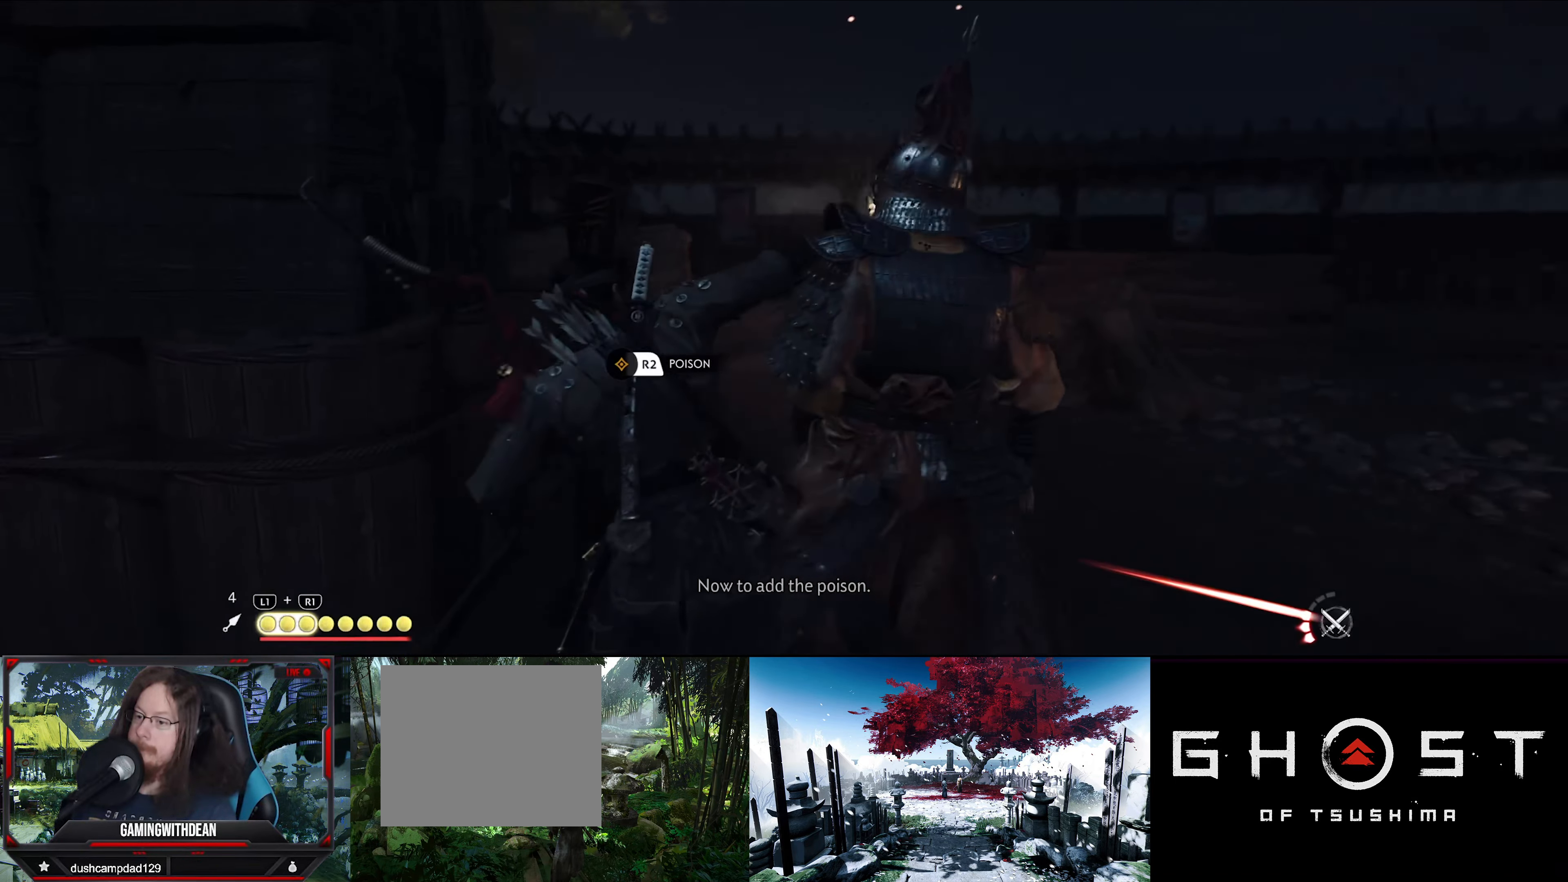
{"buttons": [], "left_stick": "up-right", "right_stick": "right", "events": [[400, "left_stick", "up-right"]]}
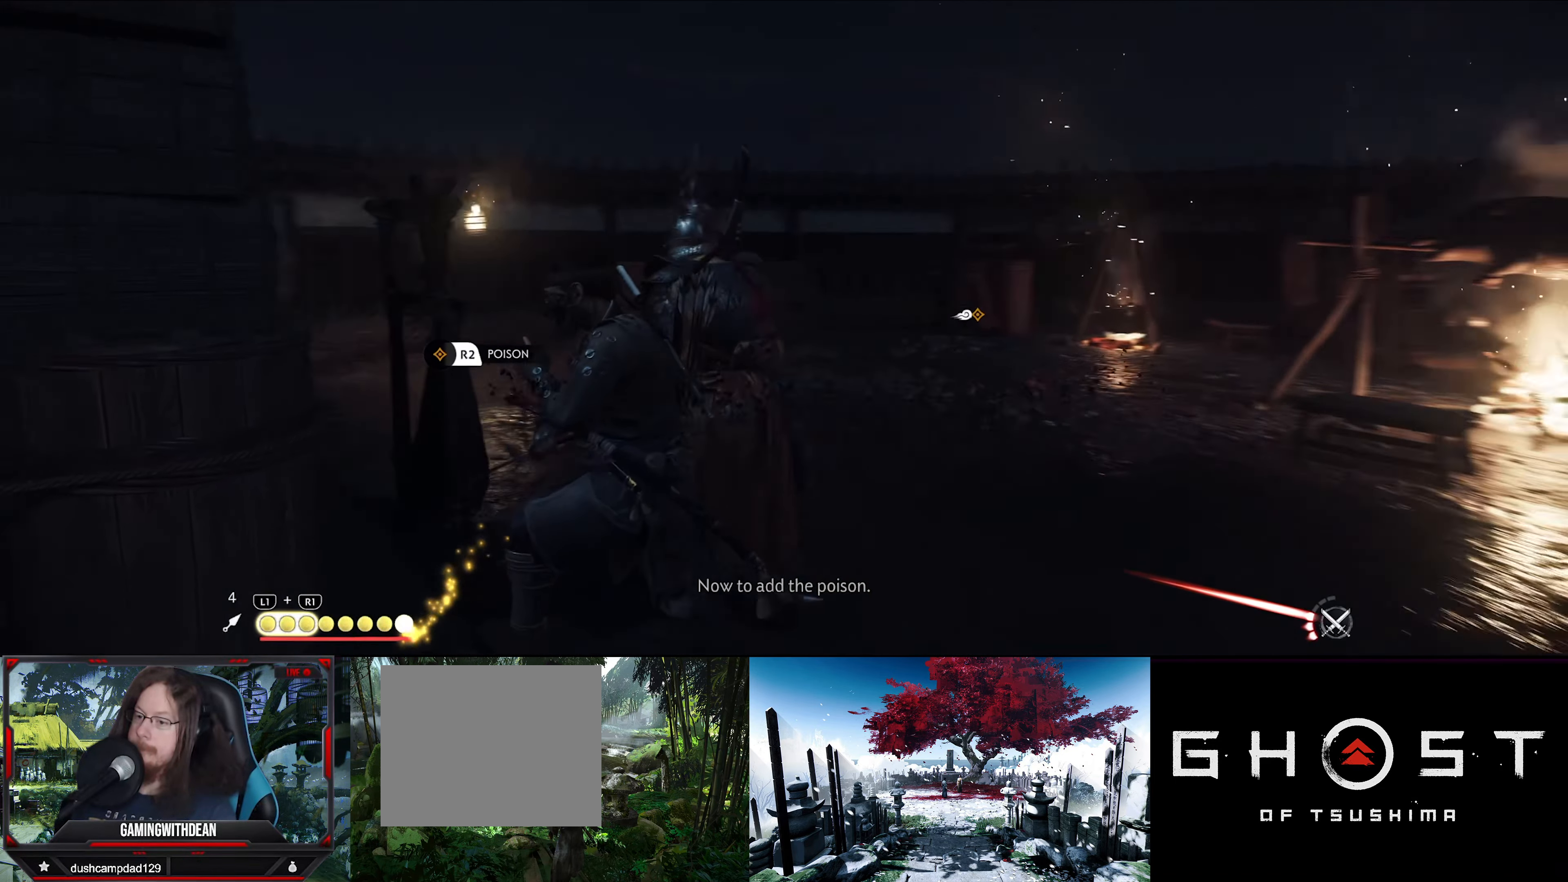
{"buttons": [], "left_stick": "up", "right_stick": "center", "events": [[117, "left_stick", "up"], [150, "right_stick", "down-right"], [284, "right_stick", "center"]]}